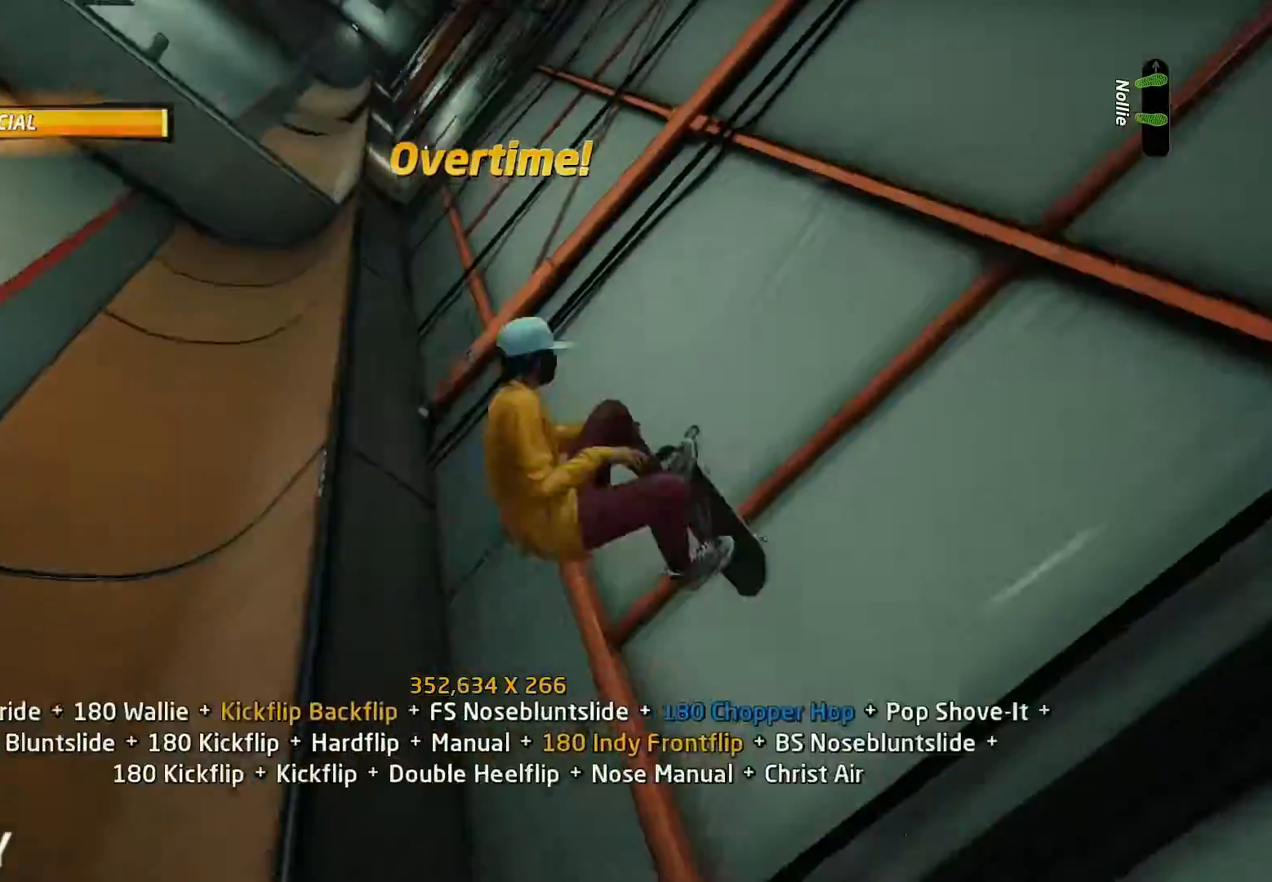
Gameplay with a controller (PlayStation layout); each line is a JSON object with the inputs held at the frame after it. "events" lists button and stick changes between this image and that frame as [ms after this image, input, new state], when the widget could be followed in between. Not read: left_stick right_stick.
{"buttons": ["CIRCLE", "R1", "R2", "DPAD_DOWN", "DPAD_RIGHT"], "events": [[33, "DPAD_RIGHT", "up"], [133, "DPAD_UP", "down"], [233, "DPAD_UP", "up"], [300, "DPAD_UP", "down"], [433, "DPAD_UP", "up"], [467, "DPAD_DOWN", "down"], [500, "DPAD_RIGHT", "down"]]}
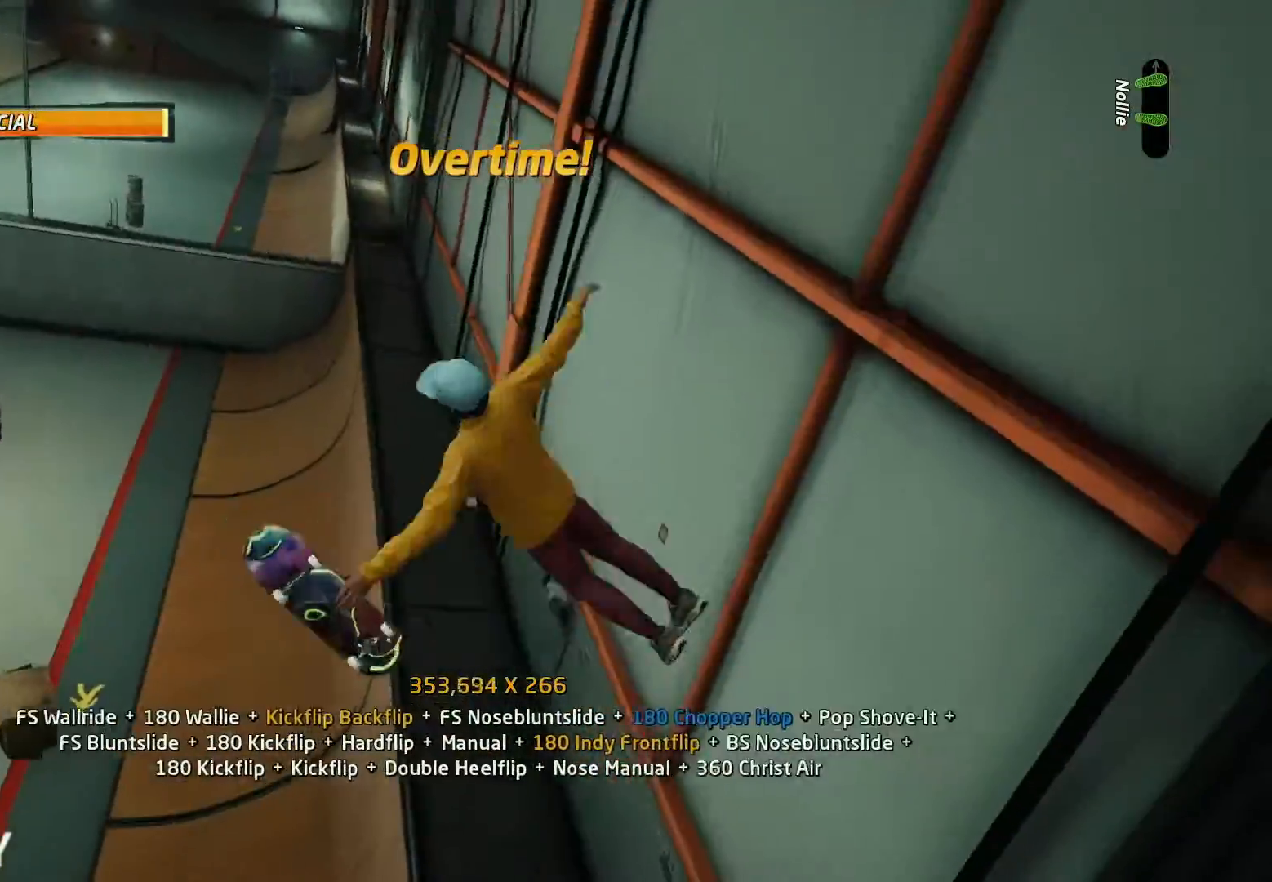
{"buttons": ["DPAD_RIGHT"]}
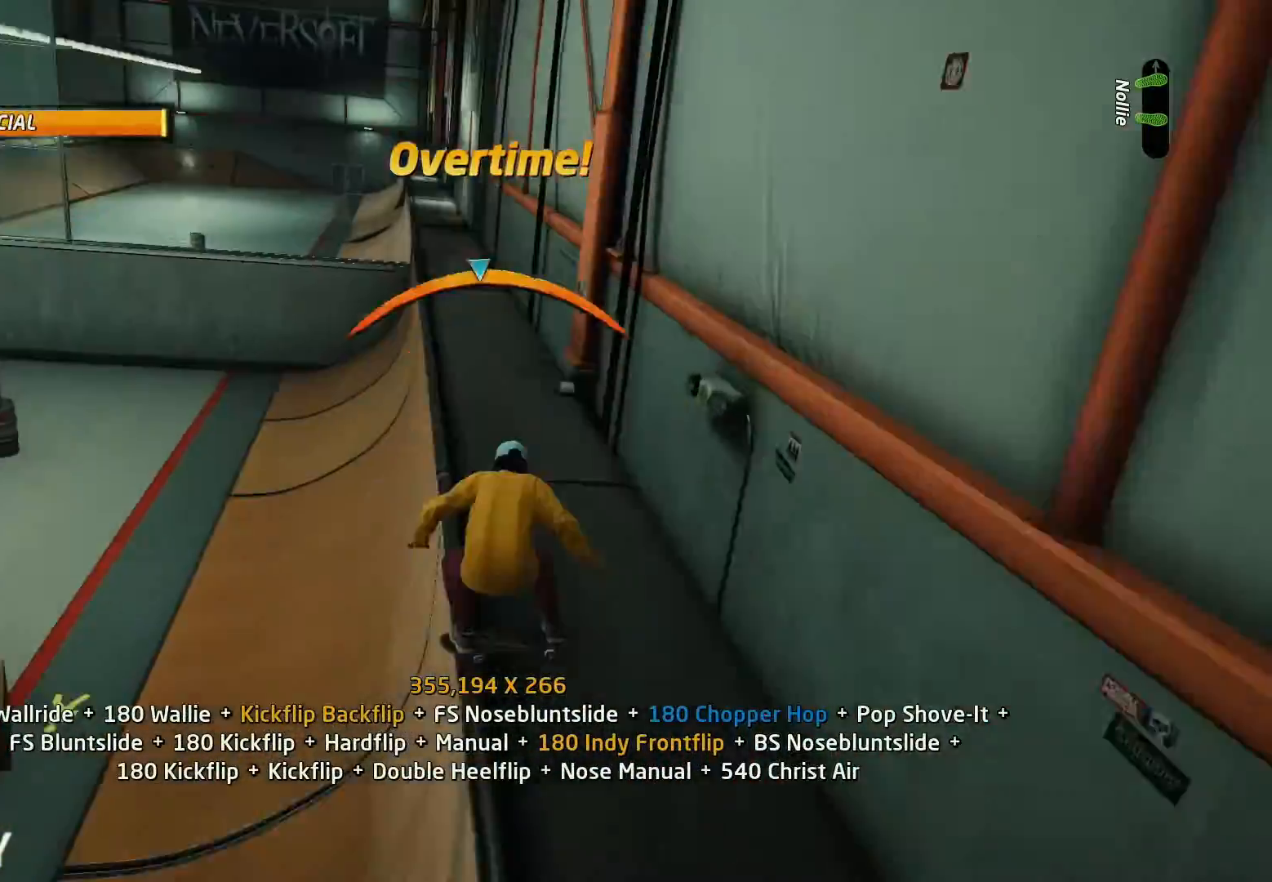
{"buttons": ["CROSS", "DPAD_RIGHT"], "events": [[67, "TRIANGLE", "down"], [367, "DPAD_RIGHT", "up"], [367, "TRIANGLE", "up"], [400, "CROSS", "down"], [500, "DPAD_RIGHT", "down"]]}
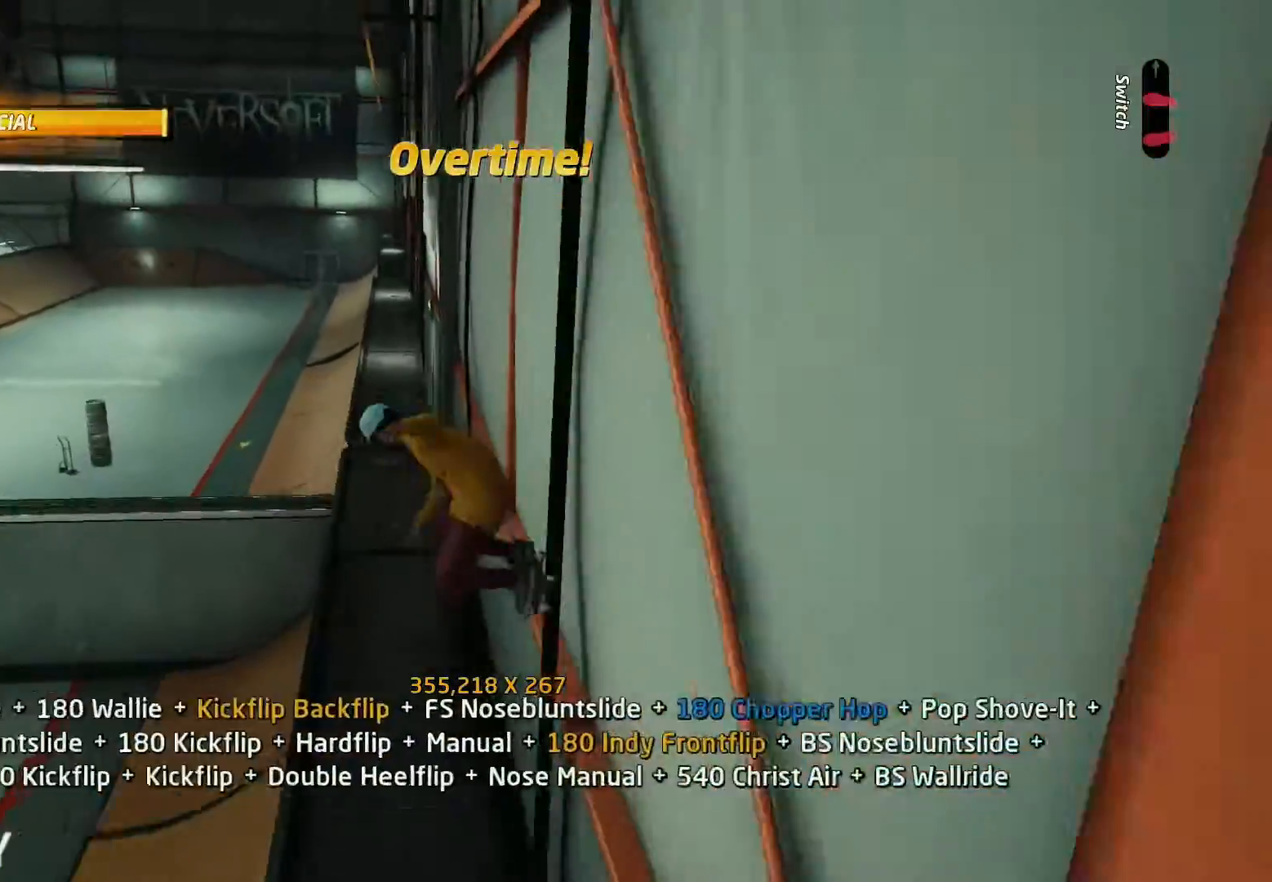
{"buttons": [], "events": [[33, "CROSS", "up"], [33, "SQUARE", "down"], [133, "DPAD_RIGHT", "up"], [133, "SQUARE", "up"], [233, "DPAD_RIGHT", "down"], [300, "DPAD_RIGHT", "up"], [333, "DPAD_RIGHT", "down"], [333, "SQUARE", "down"], [400, "DPAD_RIGHT", "up"], [400, "SQUARE", "up"]]}
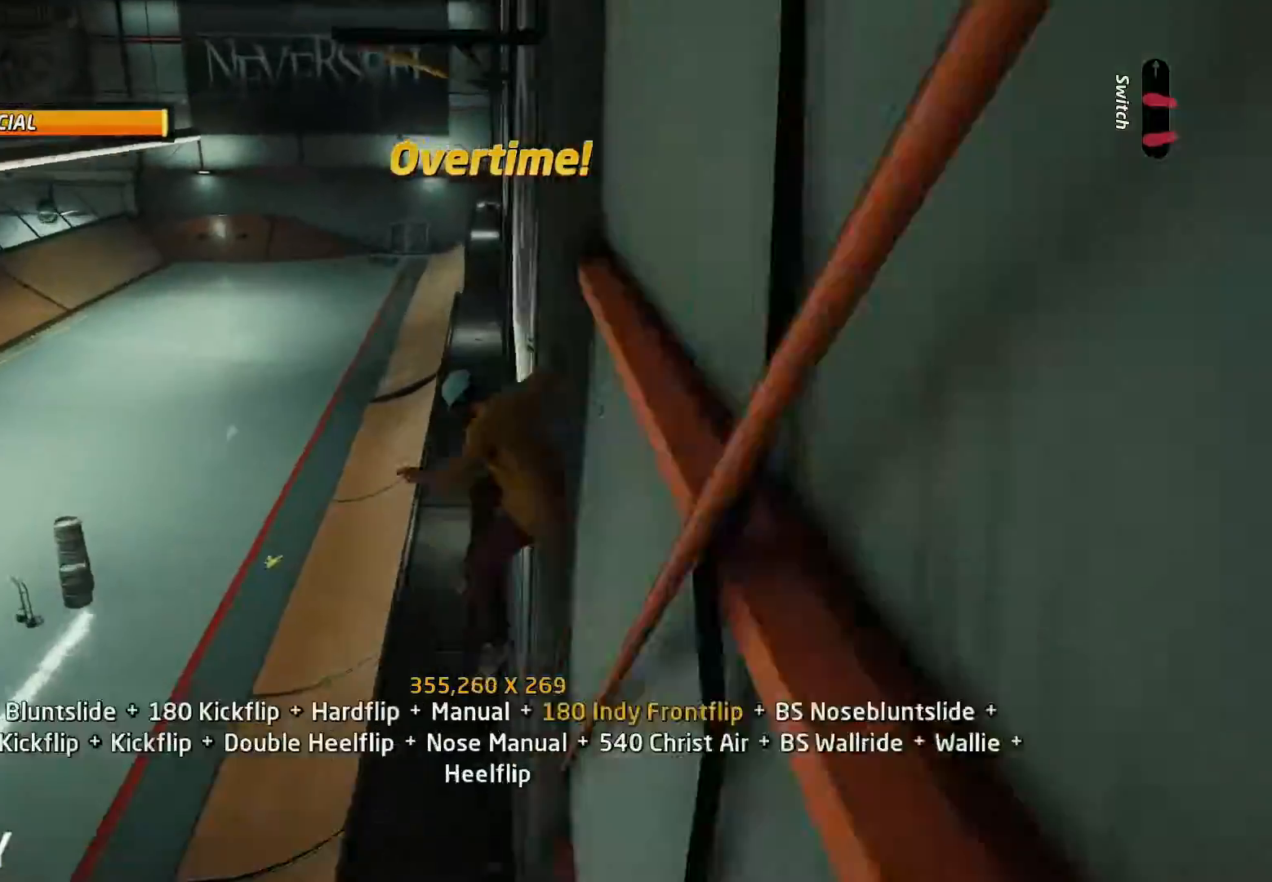
{"buttons": ["CROSS", "DPAD_UP", "DPAD_LEFT"]}
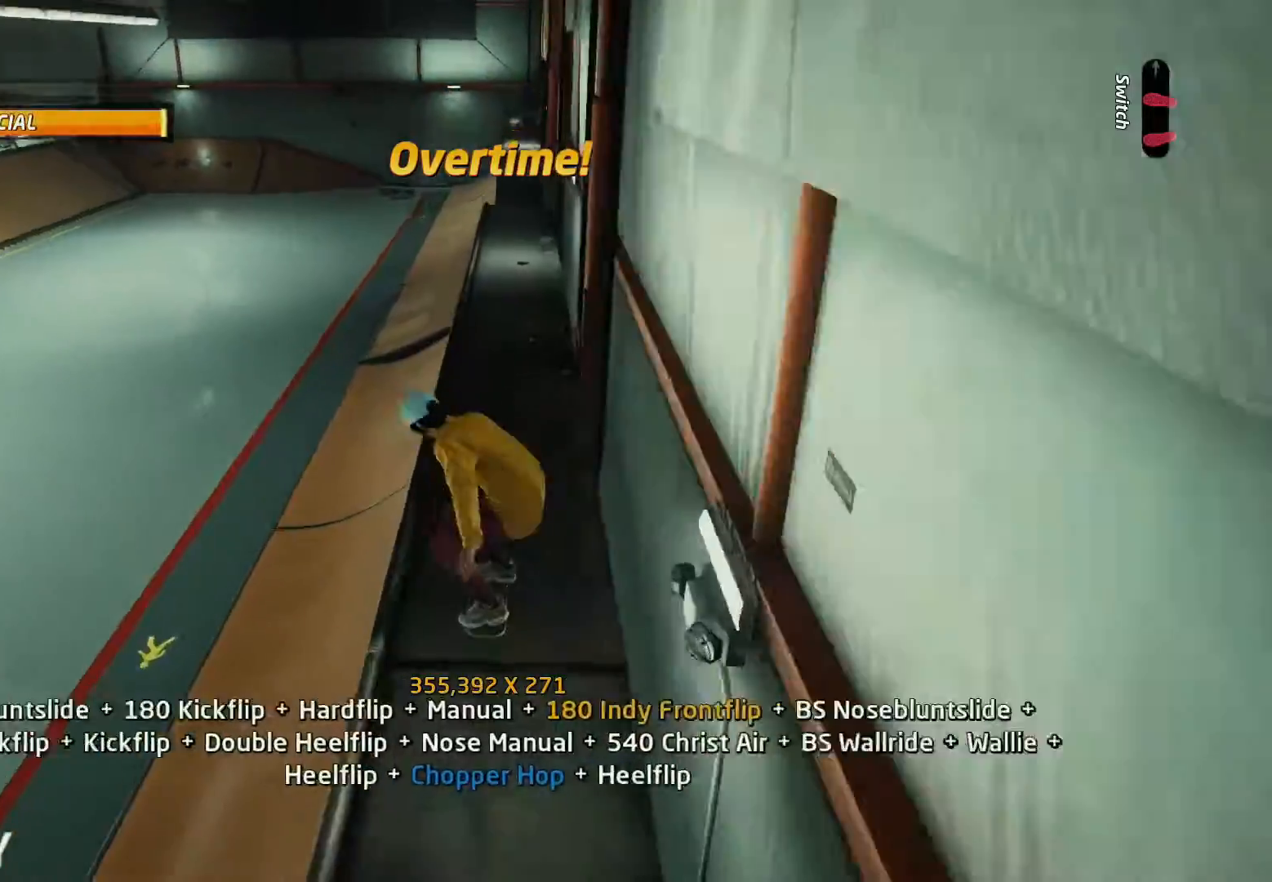
{"buttons": ["SQUARE", "L1", "DPAD_LEFT"], "events": [[33, "DPAD_UP", "up"], [67, "CROSS", "up"], [100, "DPAD_LEFT", "up"], [100, "TRIANGLE", "down"], [200, "TRIANGLE", "up"], [233, "CROSS", "down"], [400, "DPAD_LEFT", "down"], [433, "L1", "down"], [467, "CROSS", "up"], [467, "SQUARE", "down"]]}
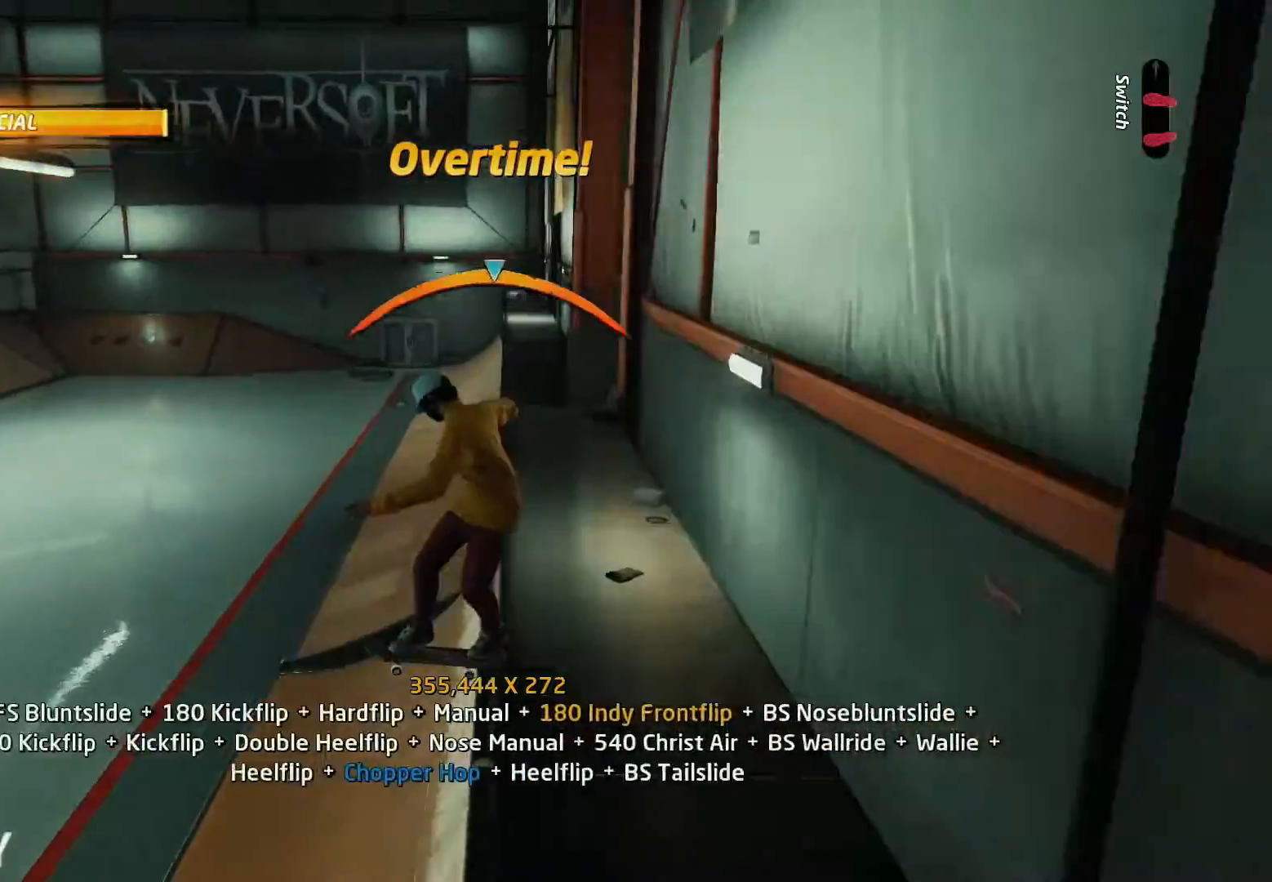
{"buttons": ["CROSS"], "events": [[67, "SQUARE", "up"], [233, "SQUARE", "down"], [300, "DPAD_UP", "down"], [333, "SQUARE", "up"], [367, "DPAD_LEFT", "up"], [367, "DPAD_UP", "up"], [367, "L1", "up"], [500, "CROSS", "down"]]}
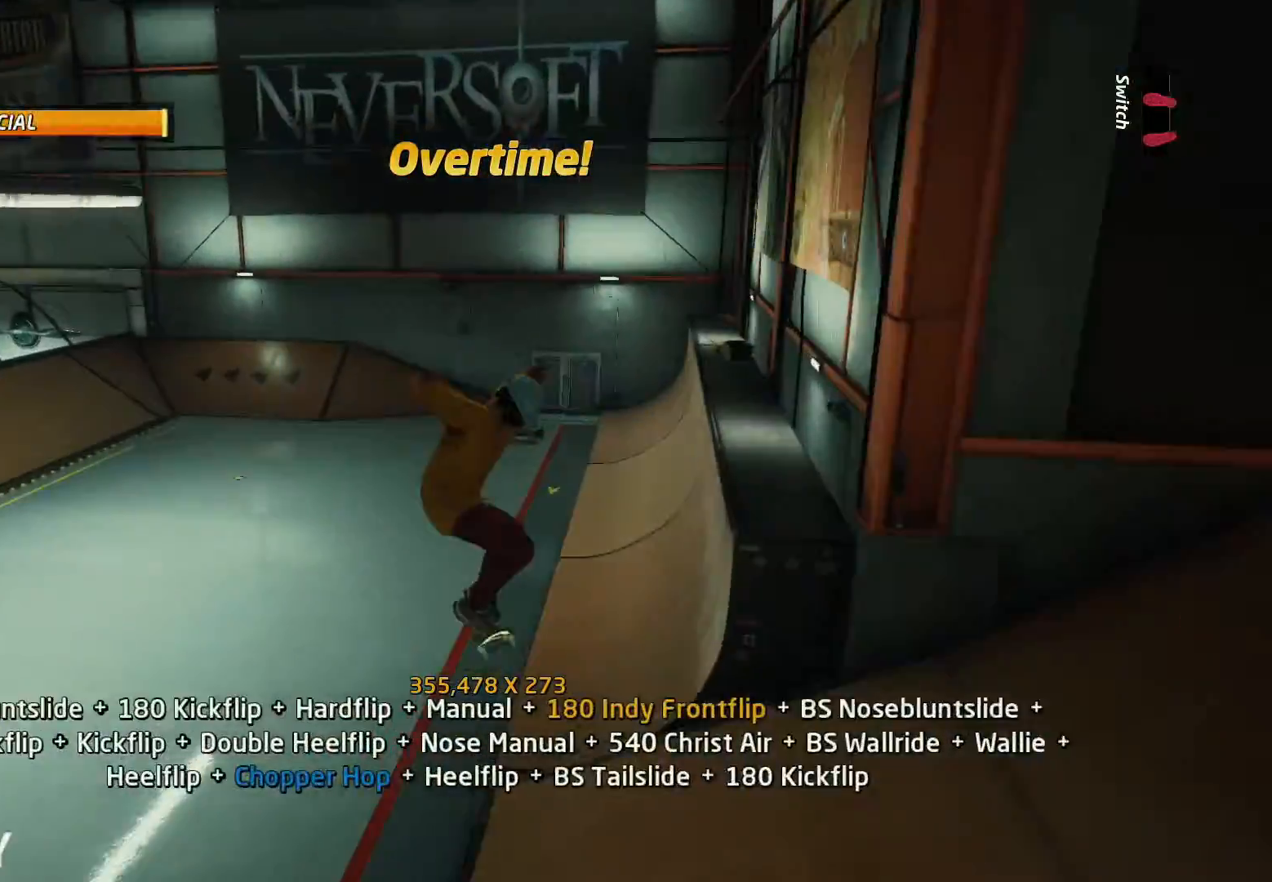
{"buttons": ["CROSS", "DPAD_DOWN", "DPAD_LEFT"]}
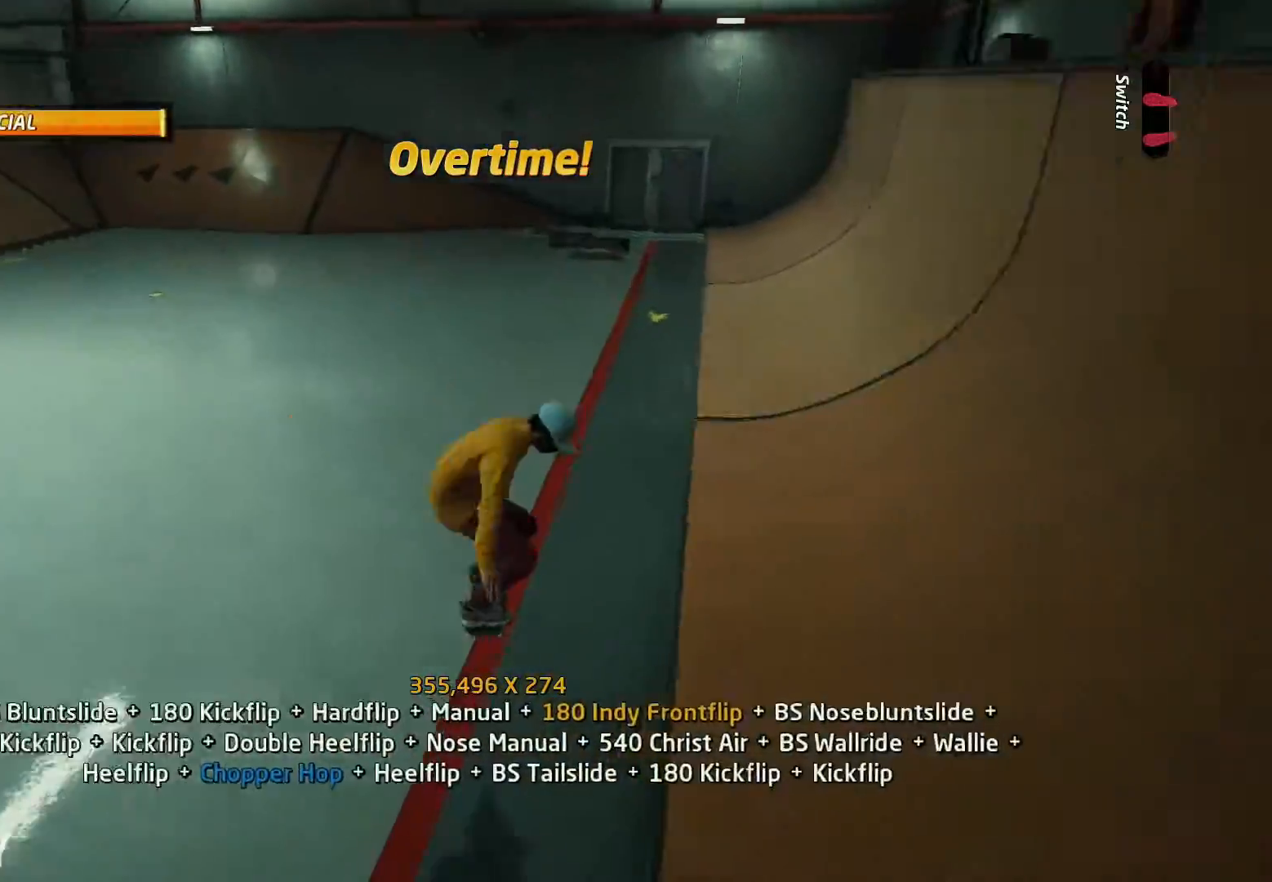
{"buttons": ["CROSS", "DPAD_UP"], "events": [[33, "CROSS", "up"], [33, "DPAD_DOWN", "up"], [33, "SQUARE", "down"], [67, "DPAD_LEFT", "up"], [100, "SQUARE", "up"], [167, "DPAD_DOWN", "down"], [167, "SQUARE", "down"], [200, "CROSS", "down"], [200, "SQUARE", "up"], [233, "DPAD_DOWN", "up"], [300, "CROSS", "up"], [300, "DPAD_DOWN", "down"], [367, "DPAD_DOWN", "up"], [433, "CROSS", "down"], [433, "DPAD_UP", "down"]]}
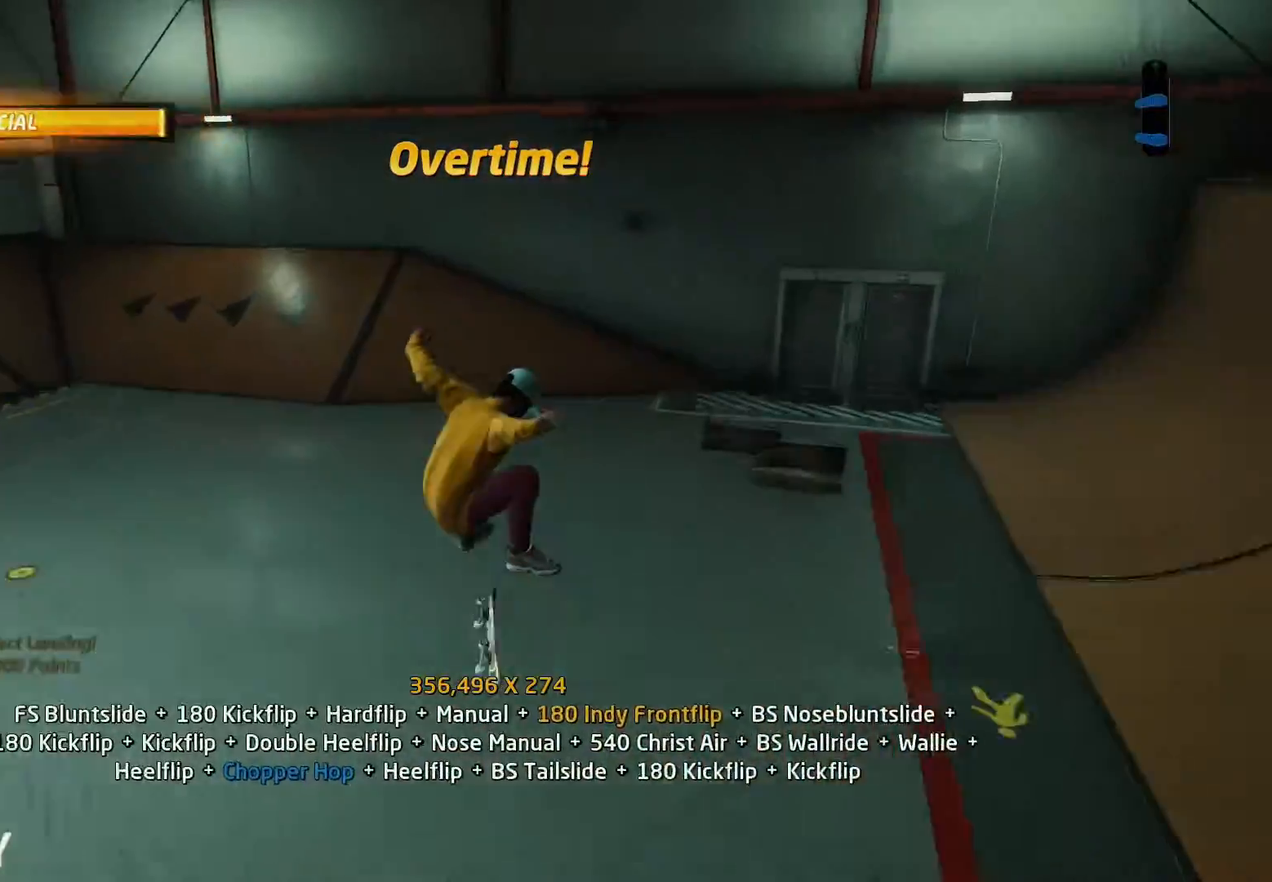
{"buttons": ["CROSS", "DPAD_LEFT"]}
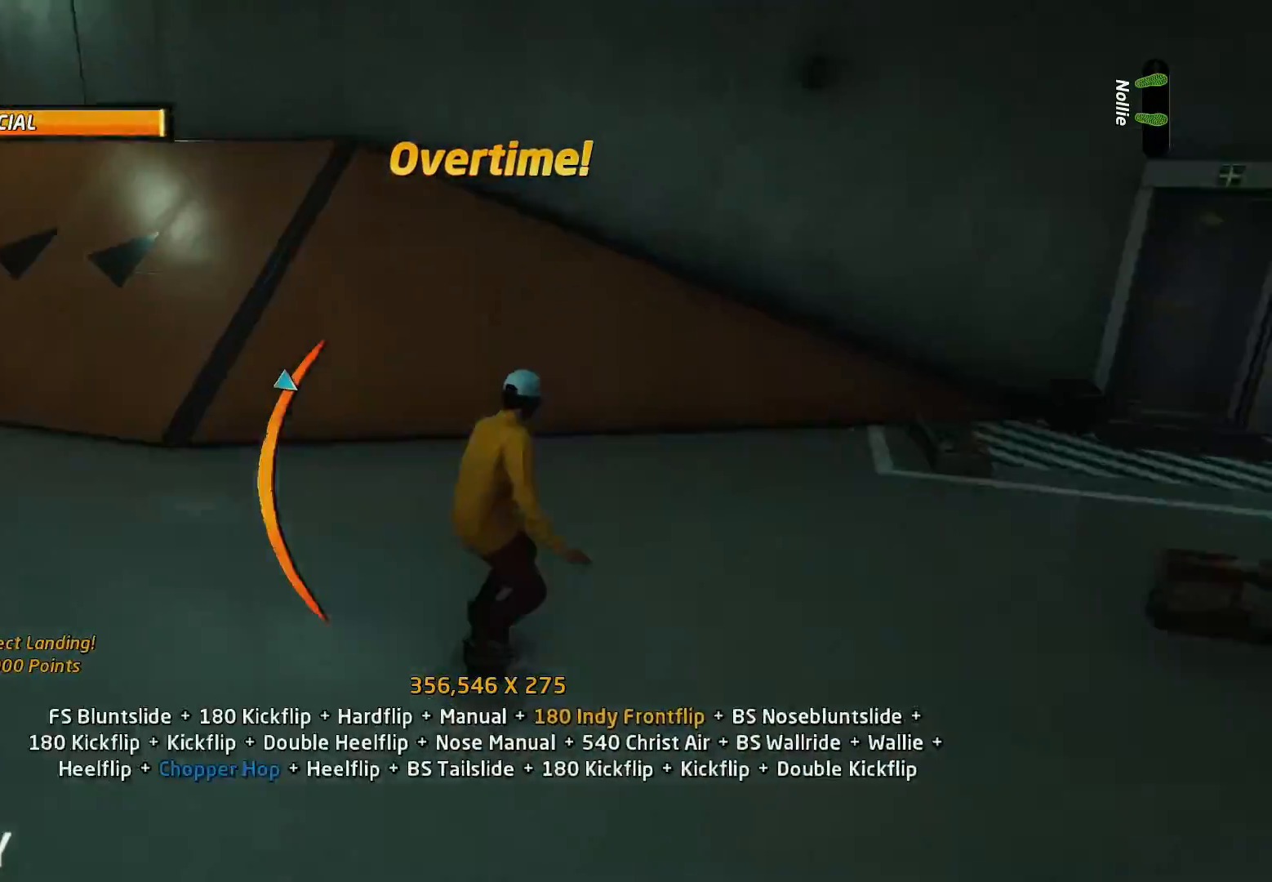
{"buttons": ["DPAD_UP"], "events": [[200, "CROSS", "up"], [233, "DPAD_LEFT", "up"], [233, "TRIANGLE", "down"], [300, "TRIANGLE", "up"], [333, "CROSS", "down"], [433, "CROSS", "up"], [467, "DPAD_UP", "down"]]}
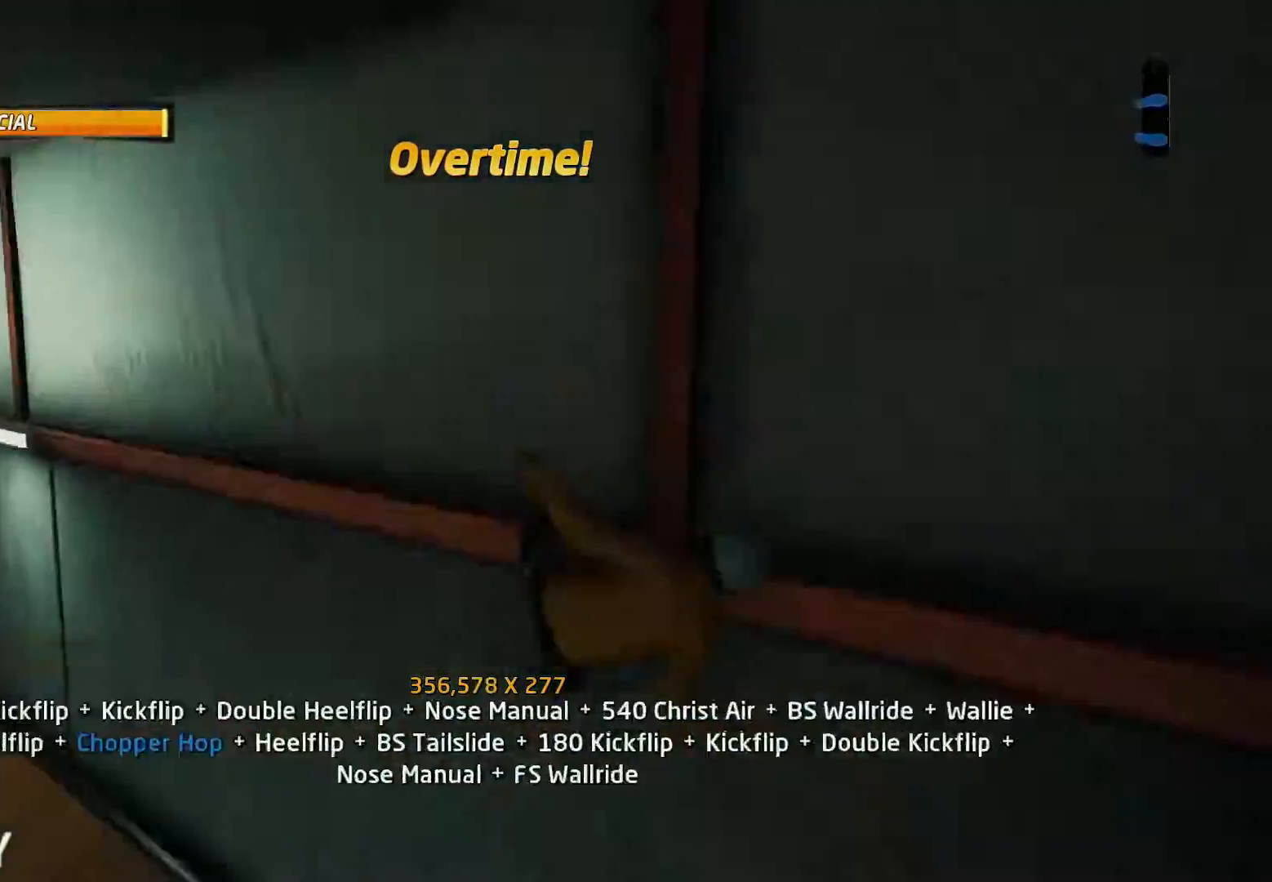
{"buttons": ["CIRCLE", "R1", "DPAD_RIGHT"], "events": [[33, "DPAD_DOWN", "down"], [33, "DPAD_RIGHT", "down"], [33, "DPAD_UP", "up"], [67, "DPAD_DOWN", "up"], [67, "DPAD_RIGHT", "up"], [67, "R1", "down"], [100, "CIRCLE", "down"], [467, "DPAD_RIGHT", "down"]]}
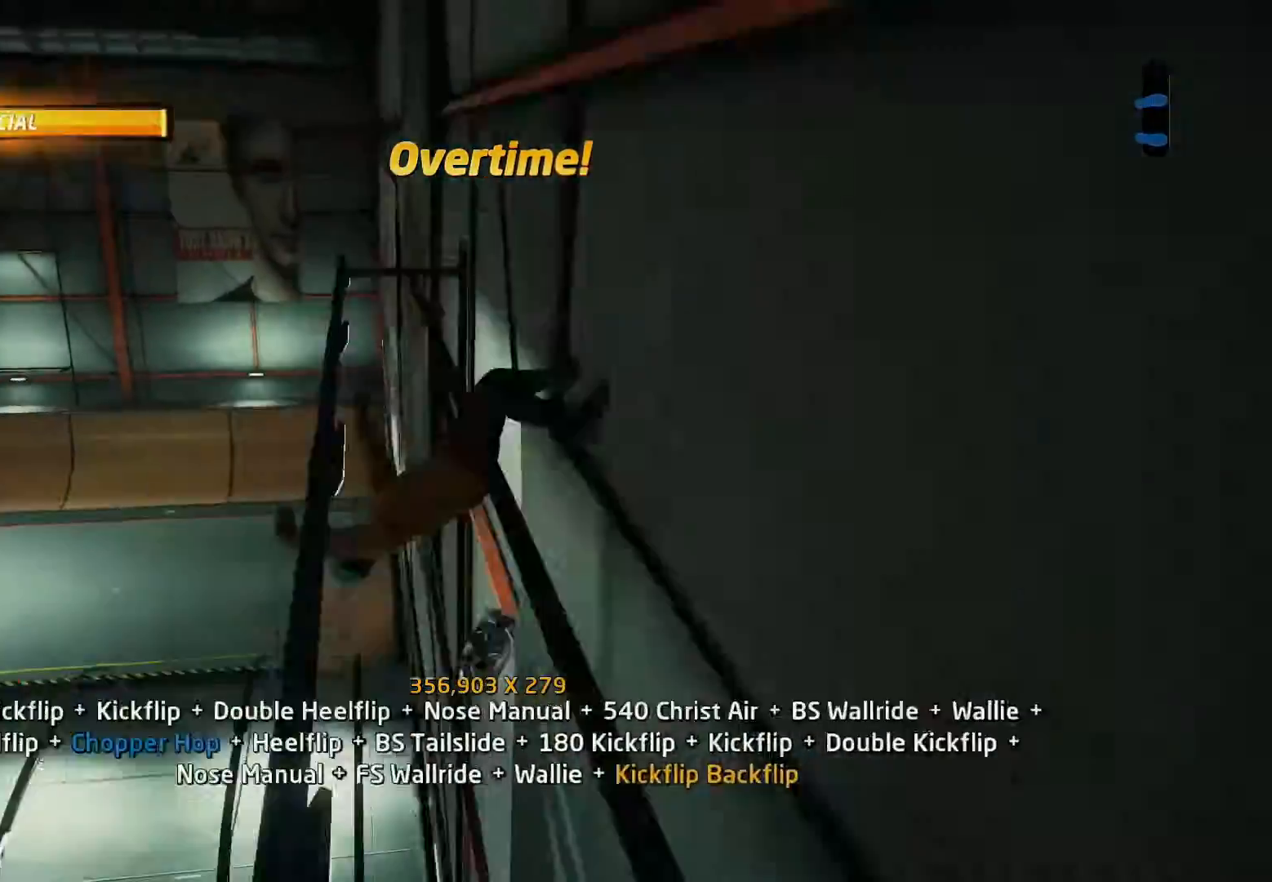
{"buttons": ["SQUARE", "R1", "DPAD_RIGHT"], "events": [[33, "R2", "down"], [167, "CIRCLE", "up"], [167, "R2", "up"], [300, "SQUARE", "down"], [433, "SQUARE", "up"], [467, "SQUARE", "down"]]}
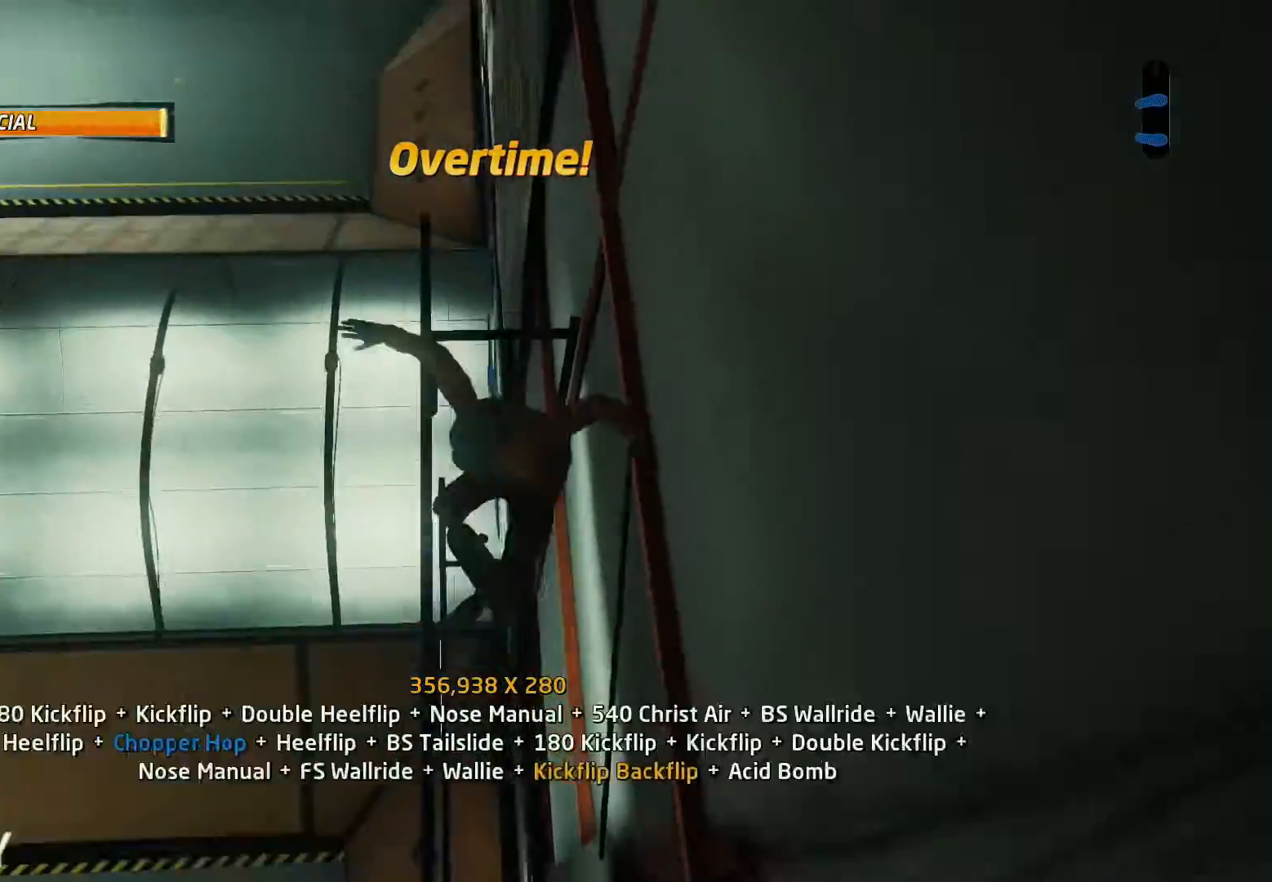
{"buttons": ["TRIANGLE", "R1", "DPAD_UP"], "events": [[100, "SQUARE", "up"], [133, "DPAD_RIGHT", "up"], [167, "DPAD_DOWN", "down"], [233, "DPAD_RIGHT", "down"], [267, "DPAD_DOWN", "up"], [267, "DPAD_RIGHT", "up"], [267, "DPAD_UP", "down"], [367, "DPAD_DOWN", "down"], [367, "DPAD_UP", "up"], [433, "DPAD_RIGHT", "down"], [467, "DPAD_DOWN", "up"], [467, "DPAD_RIGHT", "up"], [467, "DPAD_UP", "down"], [500, "TRIANGLE", "down"]]}
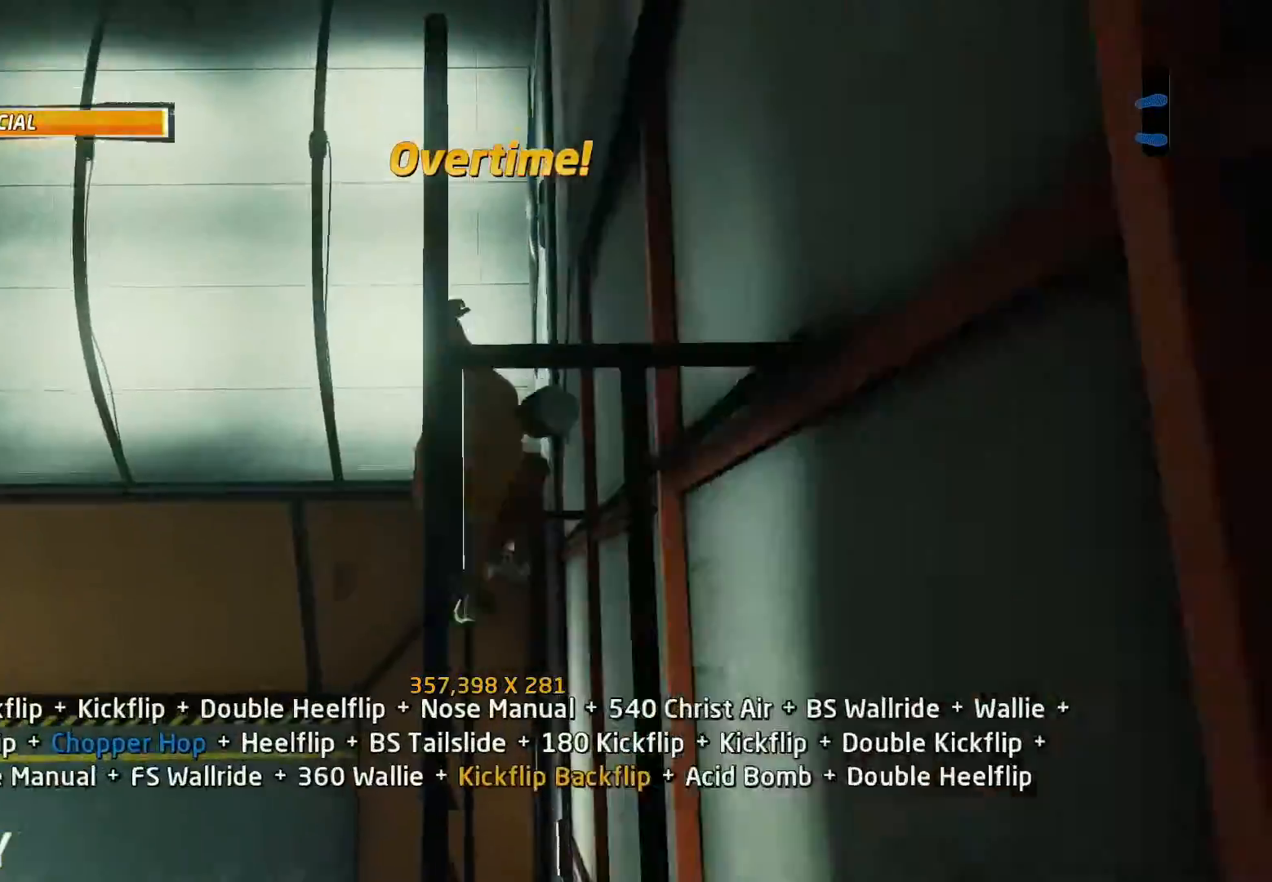
{"buttons": ["R1", "DPAD_RIGHT"], "events": [[33, "DPAD_DOWN", "down"], [33, "DPAD_UP", "up"], [133, "DPAD_DOWN", "up"], [233, "CROSS", "down"], [233, "TRIANGLE", "up"], [333, "CROSS", "up"], [500, "DPAD_RIGHT", "down"]]}
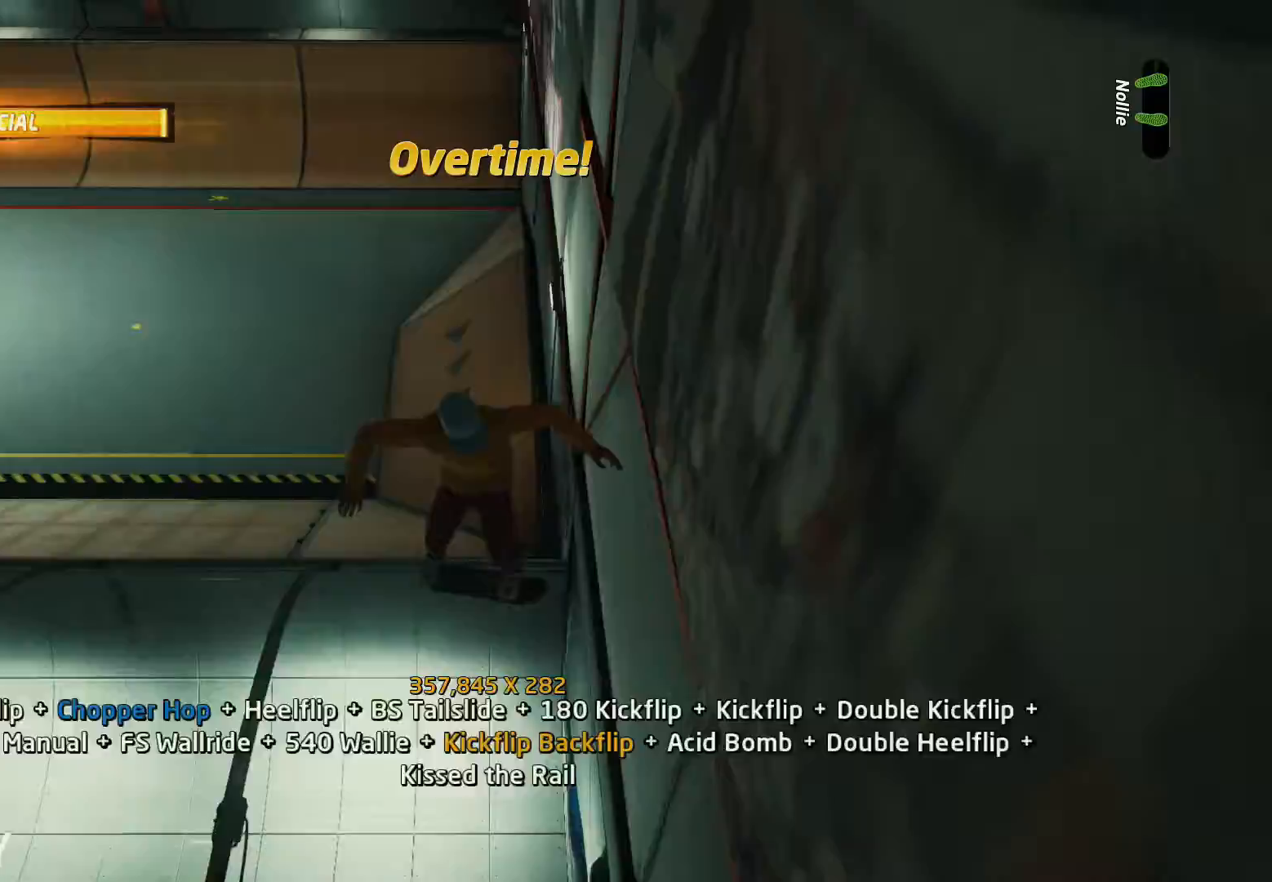
{"buttons": ["R1"], "events": [[100, "SQUARE", "down"], [233, "SQUARE", "up"], [300, "SQUARE", "down"], [400, "DPAD_RIGHT", "up"], [400, "SQUARE", "up"]]}
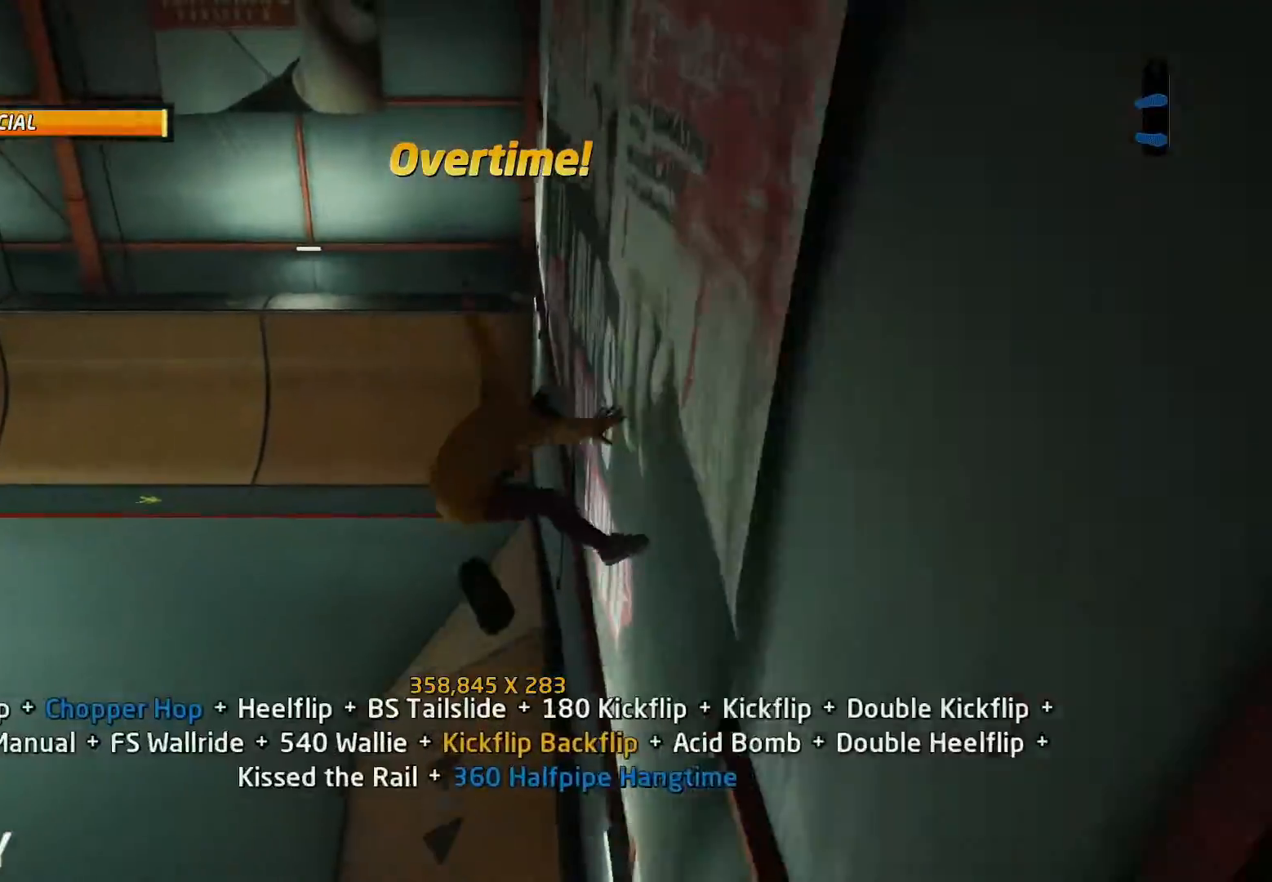
{"buttons": ["CROSS"], "events": [[67, "CROSS", "down"], [167, "DPAD_UP", "down"], [267, "DPAD_DOWN", "down"], [267, "DPAD_UP", "up"], [300, "R1", "up"], [333, "DPAD_RIGHT", "down"], [367, "DPAD_DOWN", "up"], [367, "DPAD_RIGHT", "up"], [367, "DPAD_UP", "down"], [500, "DPAD_UP", "up"]]}
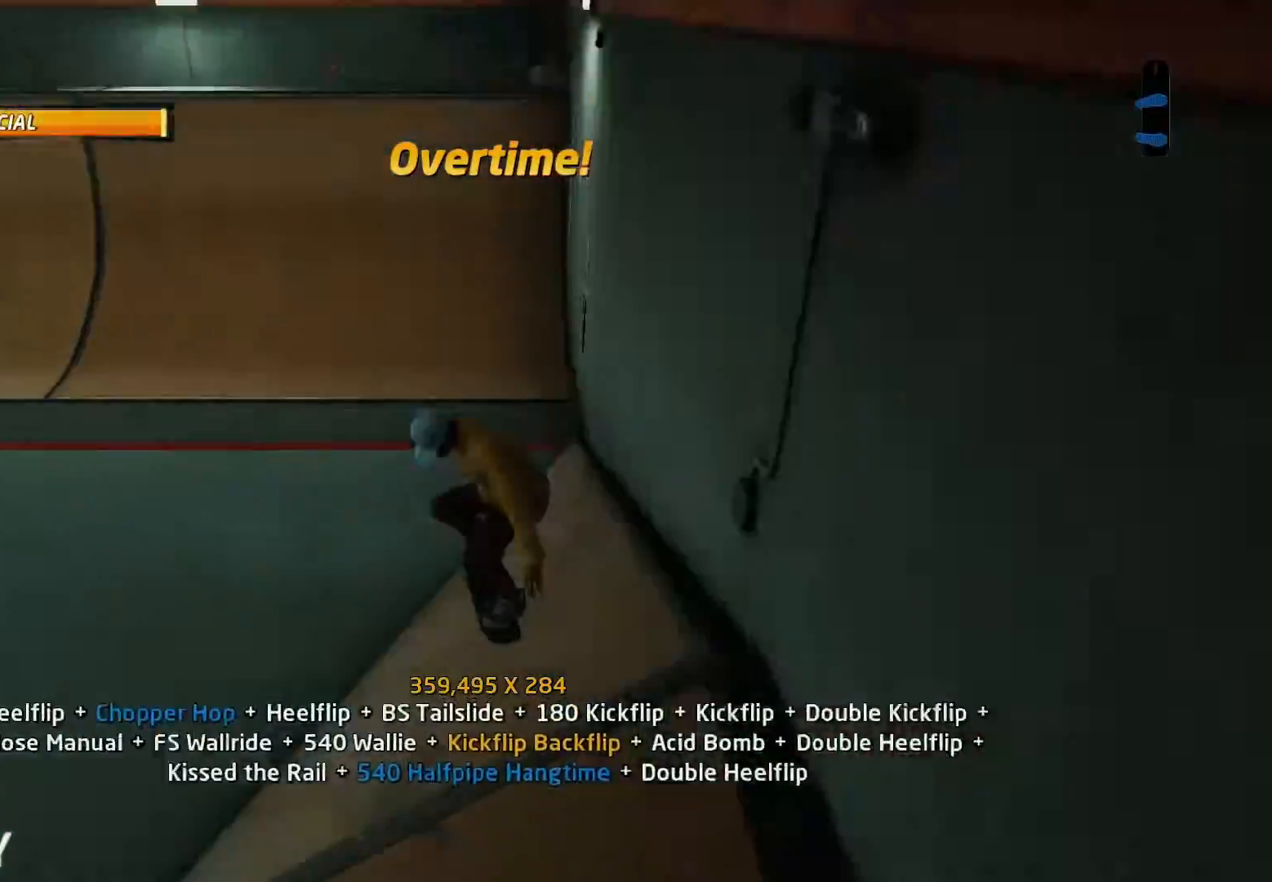
{"buttons": [], "events": [[67, "DPAD_DOWN", "down"], [167, "DPAD_DOWN", "up"], [267, "DPAD_LEFT", "down"], [400, "DPAD_LEFT", "up"], [500, "CROSS", "up"]]}
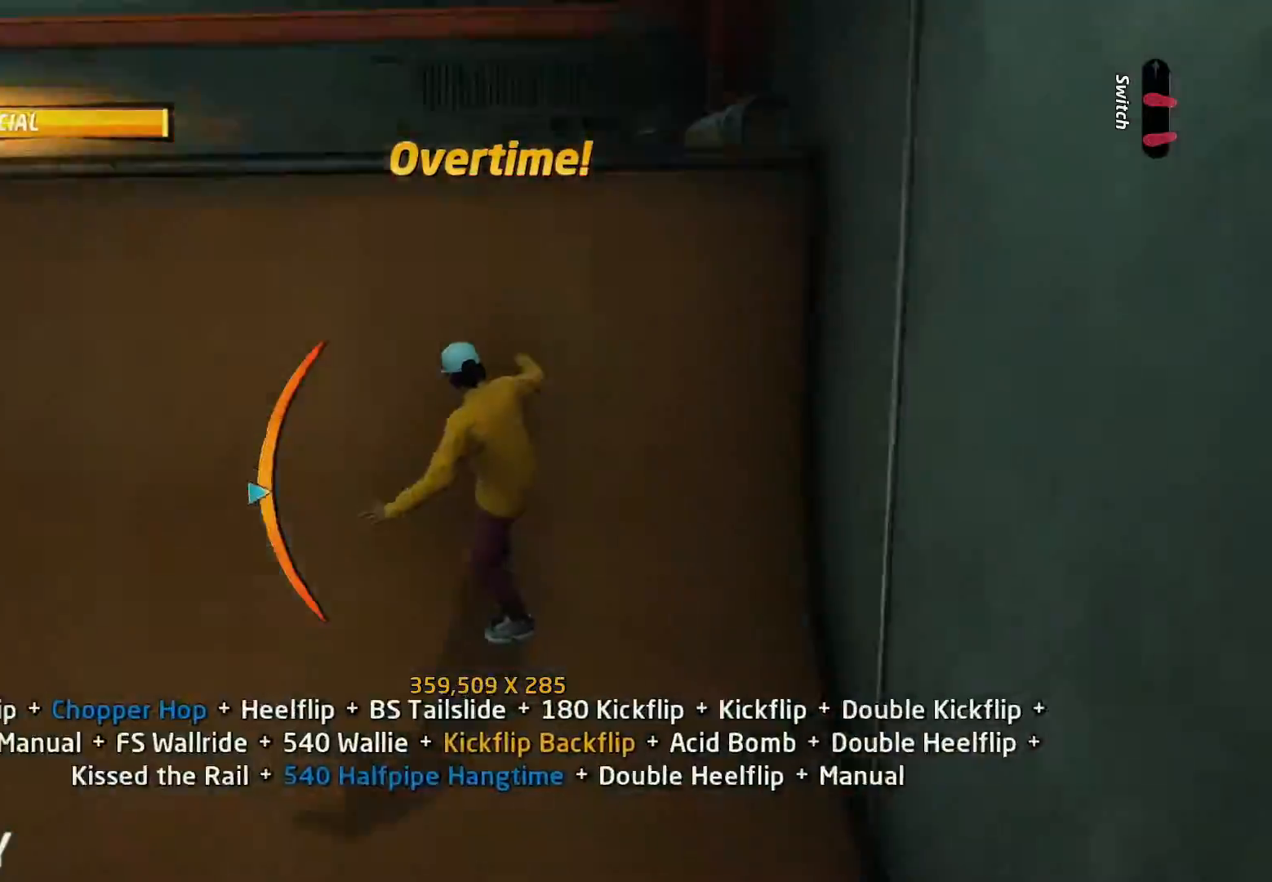
{"buttons": ["CIRCLE", "R1", "R2", "DPAD_RIGHT"], "events": [[33, "DPAD_LEFT", "down"], [67, "DPAD_LEFT", "up"], [67, "DPAD_RIGHT", "down"], [67, "R1", "down"], [133, "CIRCLE", "down"], [167, "DPAD_RIGHT", "up"], [300, "DPAD_RIGHT", "down"], [433, "R2", "down"]]}
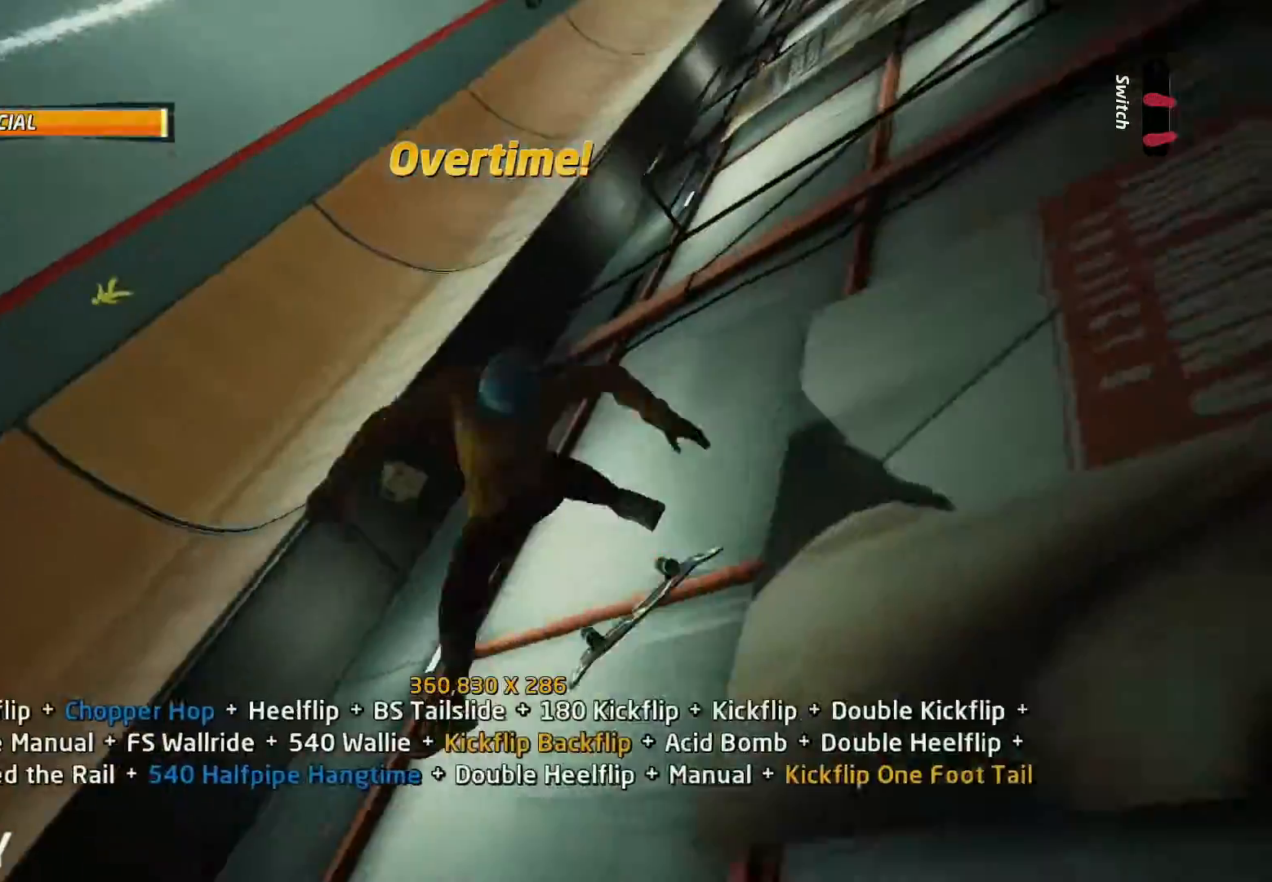
{"buttons": ["CIRCLE", "R1", "R2", "DPAD_RIGHT"], "events": []}
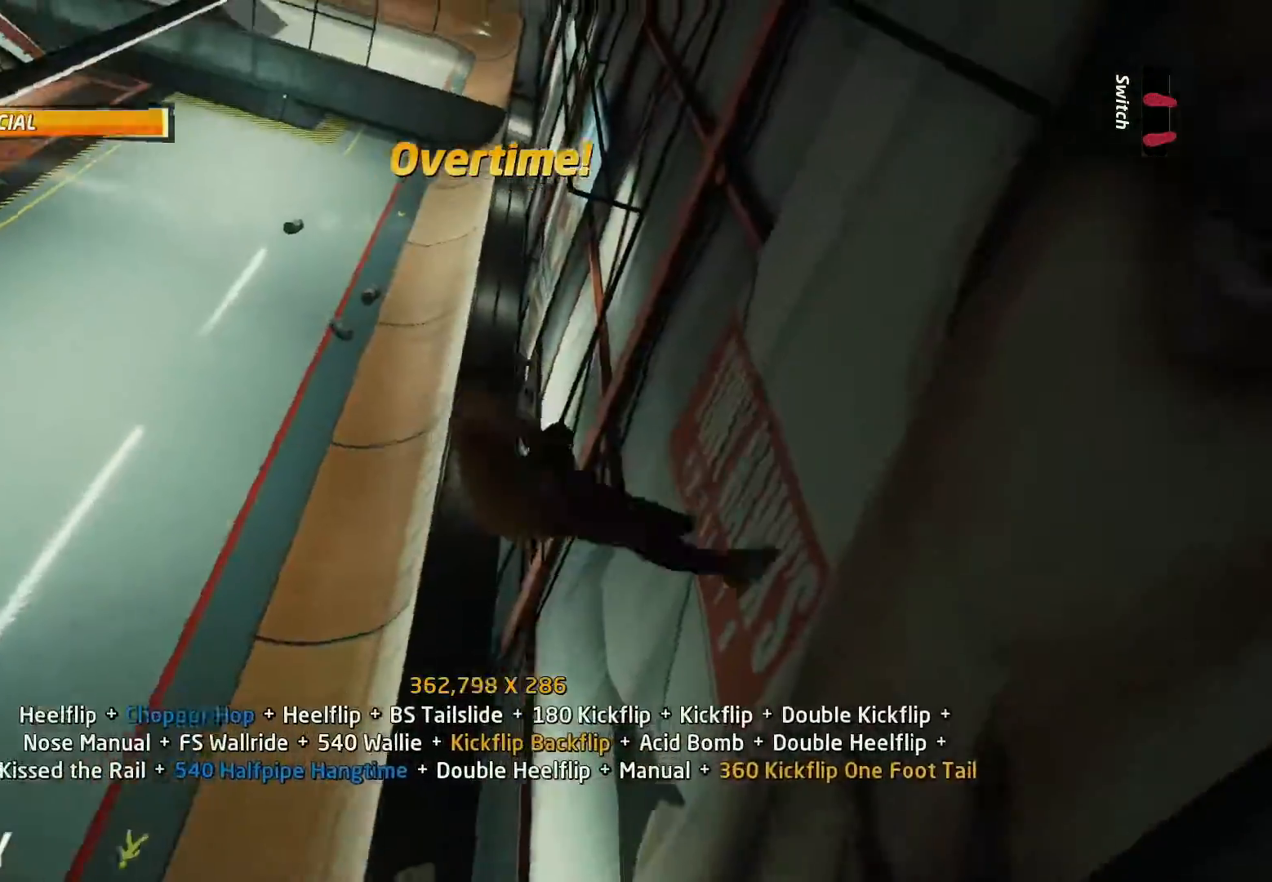
{"buttons": ["R1", "DPAD_UP"], "events": [[133, "DPAD_RIGHT", "up"], [267, "DPAD_UP", "down"], [367, "CIRCLE", "up"], [367, "DPAD_DOWN", "down"], [367, "DPAD_UP", "up"], [400, "R2", "up"], [433, "DPAD_DOWN", "up"], [433, "DPAD_RIGHT", "down"], [467, "DPAD_RIGHT", "up"], [467, "DPAD_UP", "down"]]}
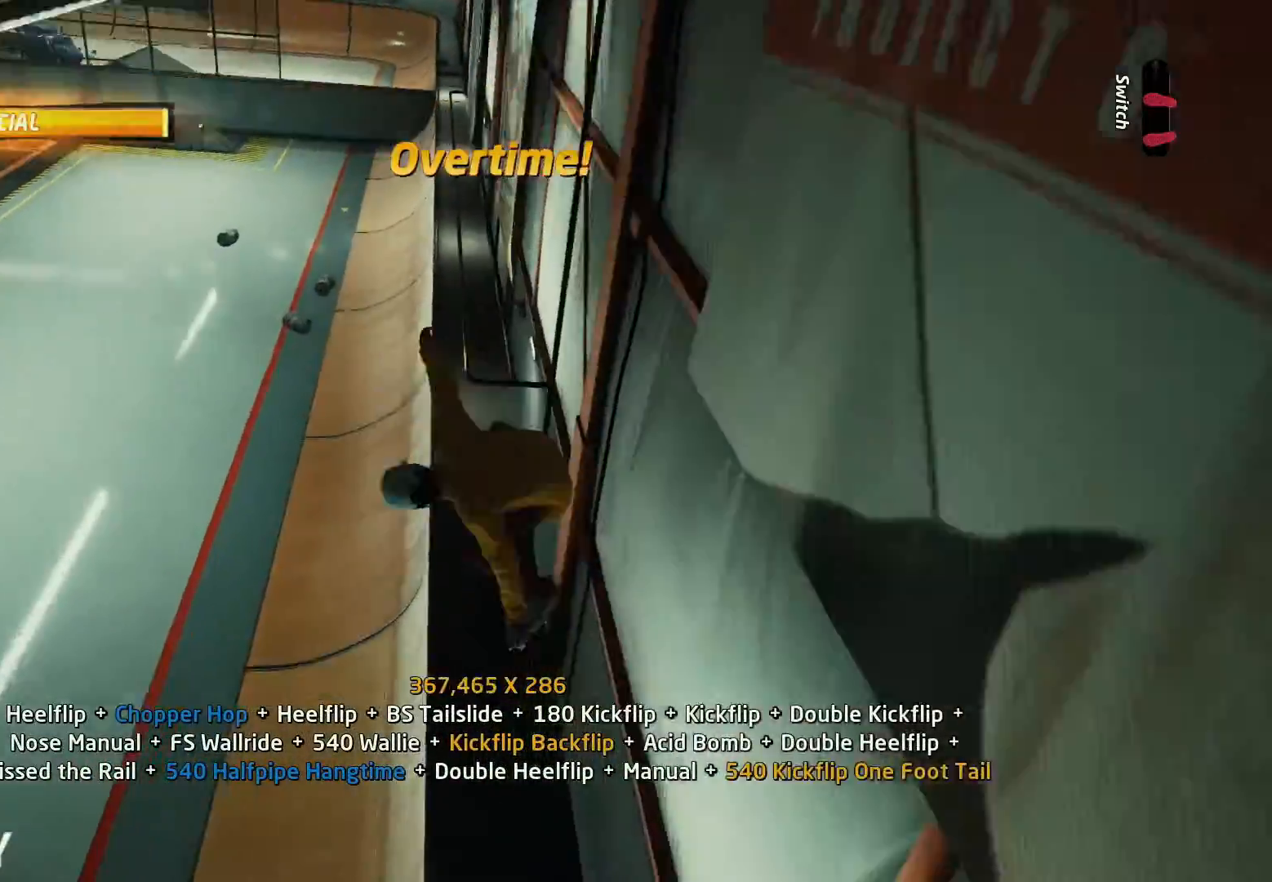
{"buttons": ["TRIANGLE", "DPAD_DOWN"], "events": [[33, "DPAD_DOWN", "down"], [33, "DPAD_UP", "up"], [33, "TRIANGLE", "down"], [167, "DPAD_DOWN", "up"], [200, "R1", "up"], [200, "TRIANGLE", "up"], [233, "CROSS", "down"], [300, "CROSS", "up"], [300, "DPAD_DOWN", "down"], [367, "DPAD_DOWN", "up"], [467, "DPAD_DOWN", "down"], [467, "TRIANGLE", "down"]]}
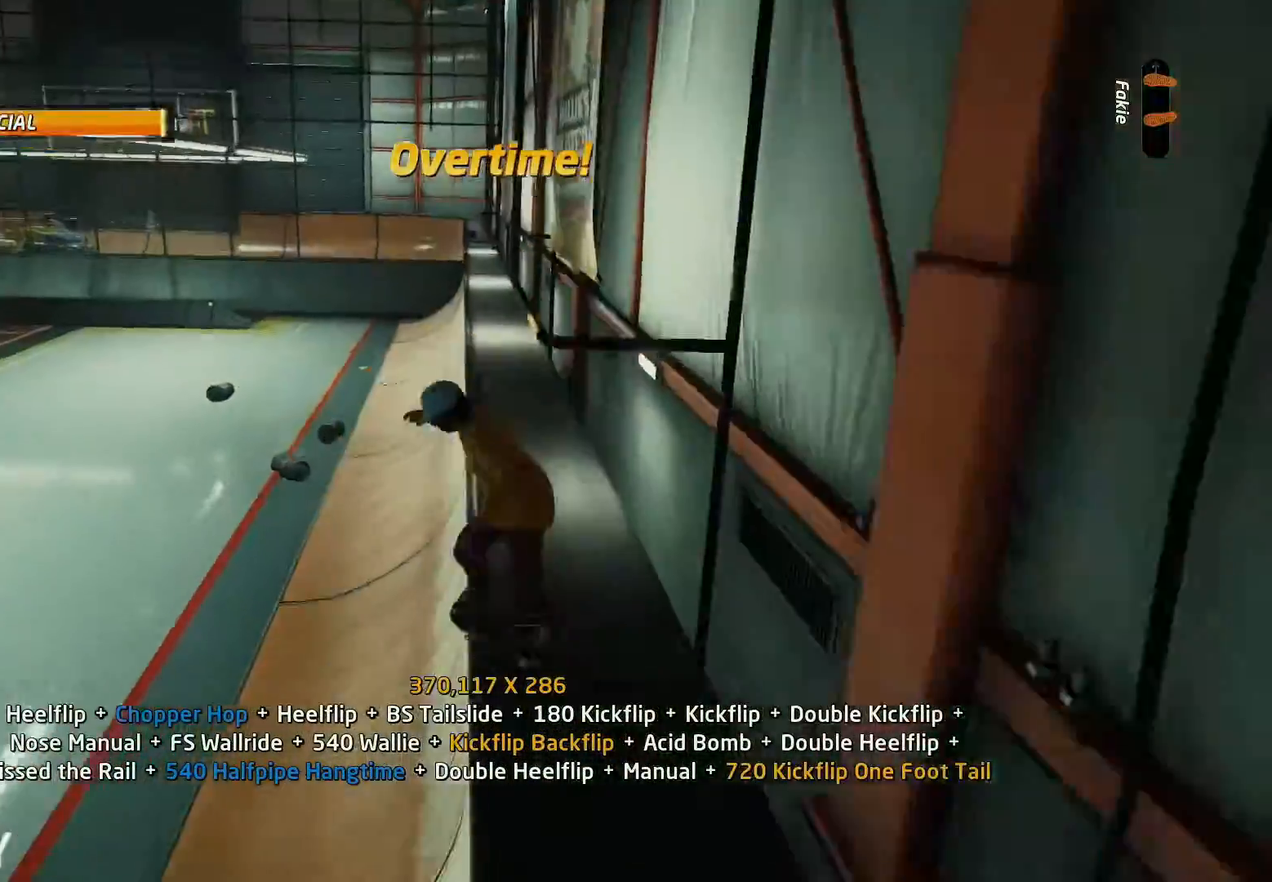
{"buttons": ["TRIANGLE", "DPAD_RIGHT"], "events": [[67, "DPAD_DOWN", "up"], [133, "DPAD_RIGHT", "down"], [133, "TRIANGLE", "up"], [167, "CROSS", "down"], [267, "CROSS", "up"], [300, "TRIANGLE", "down"]]}
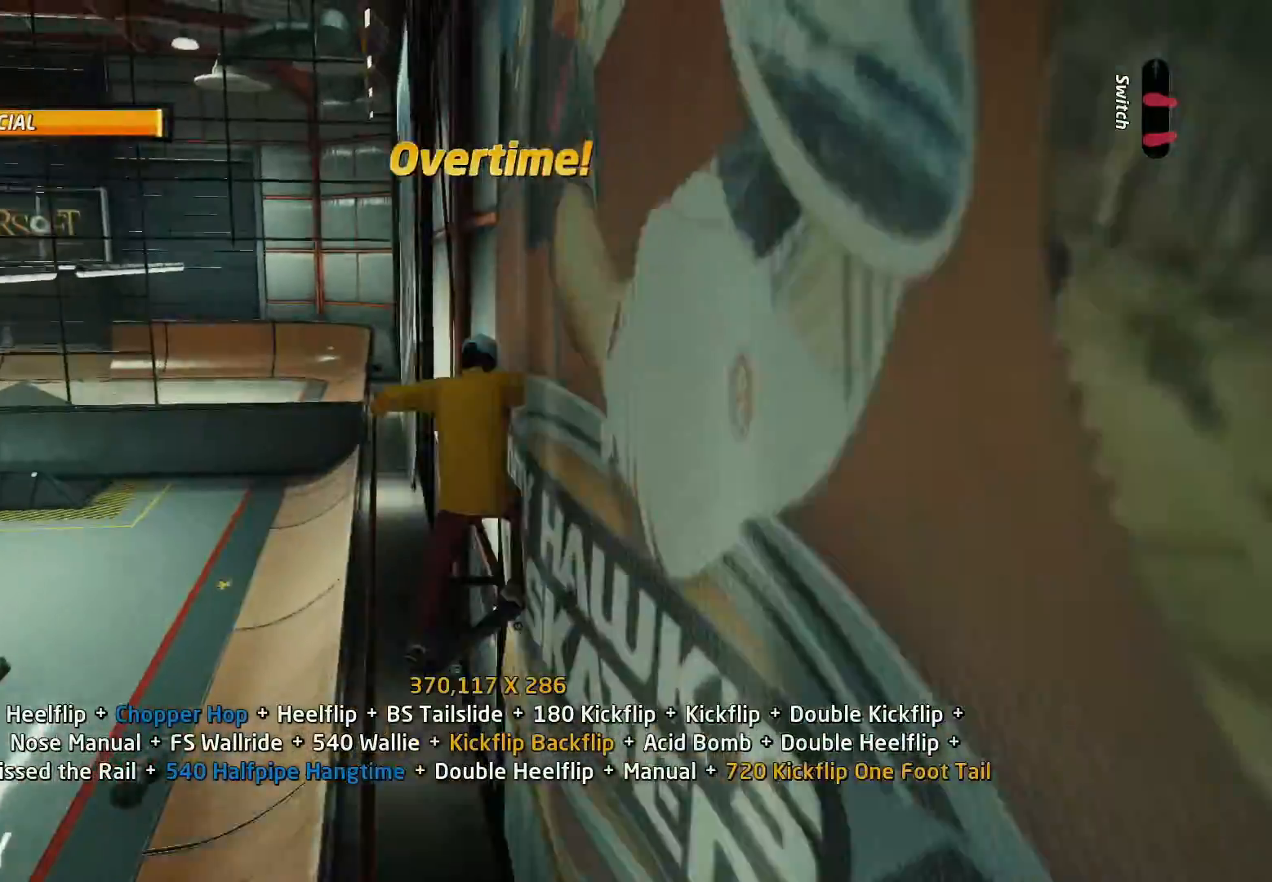
{"buttons": ["CIRCLE", "R1"], "events": [[33, "CROSS", "down"], [33, "TRIANGLE", "up"], [67, "DPAD_RIGHT", "up"], [167, "CROSS", "up"], [167, "DPAD_RIGHT", "down"], [200, "DPAD_RIGHT", "up"], [200, "DPAD_UP", "down"], [233, "R1", "down"], [300, "CIRCLE", "down"], [333, "DPAD_UP", "up"]]}
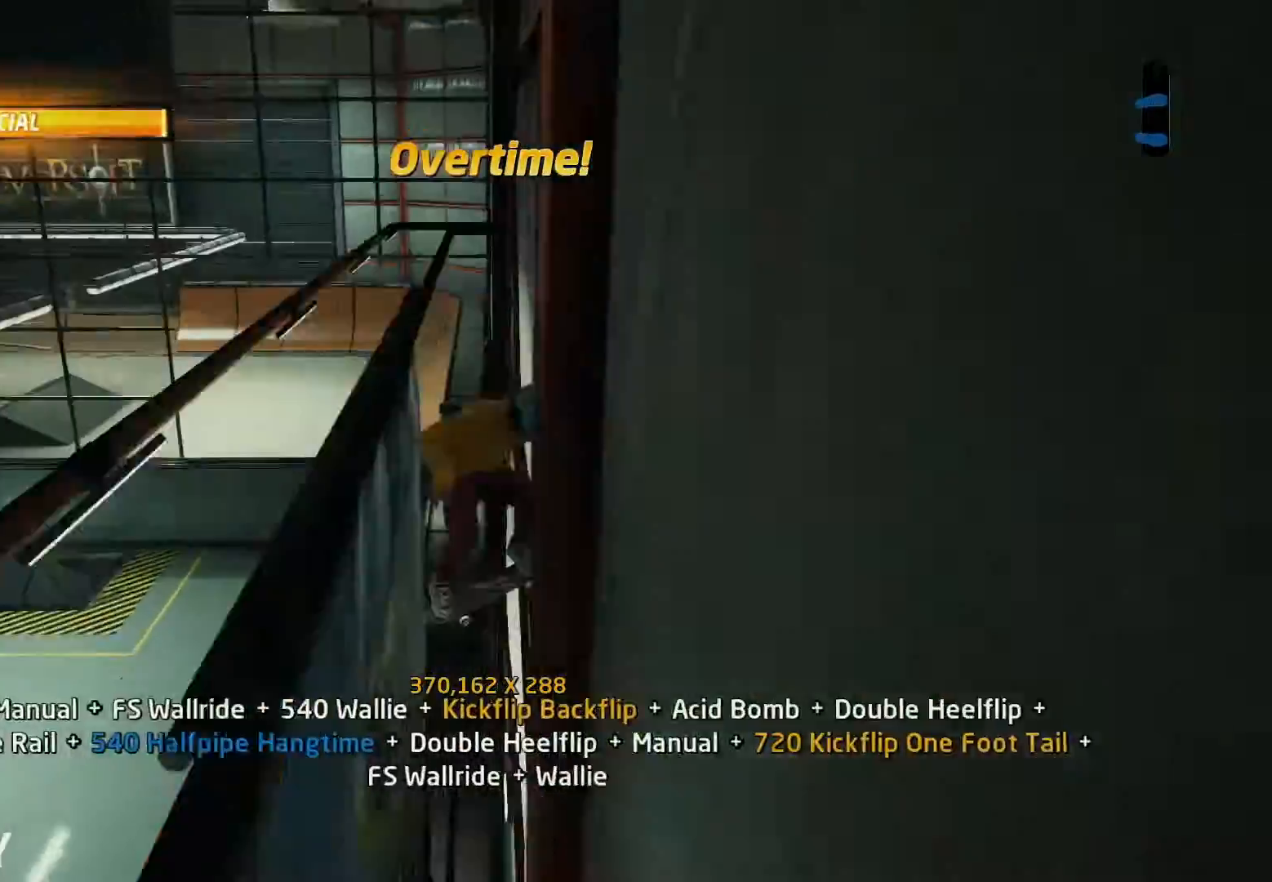
{"buttons": ["R1", "DPAD_DOWN"]}
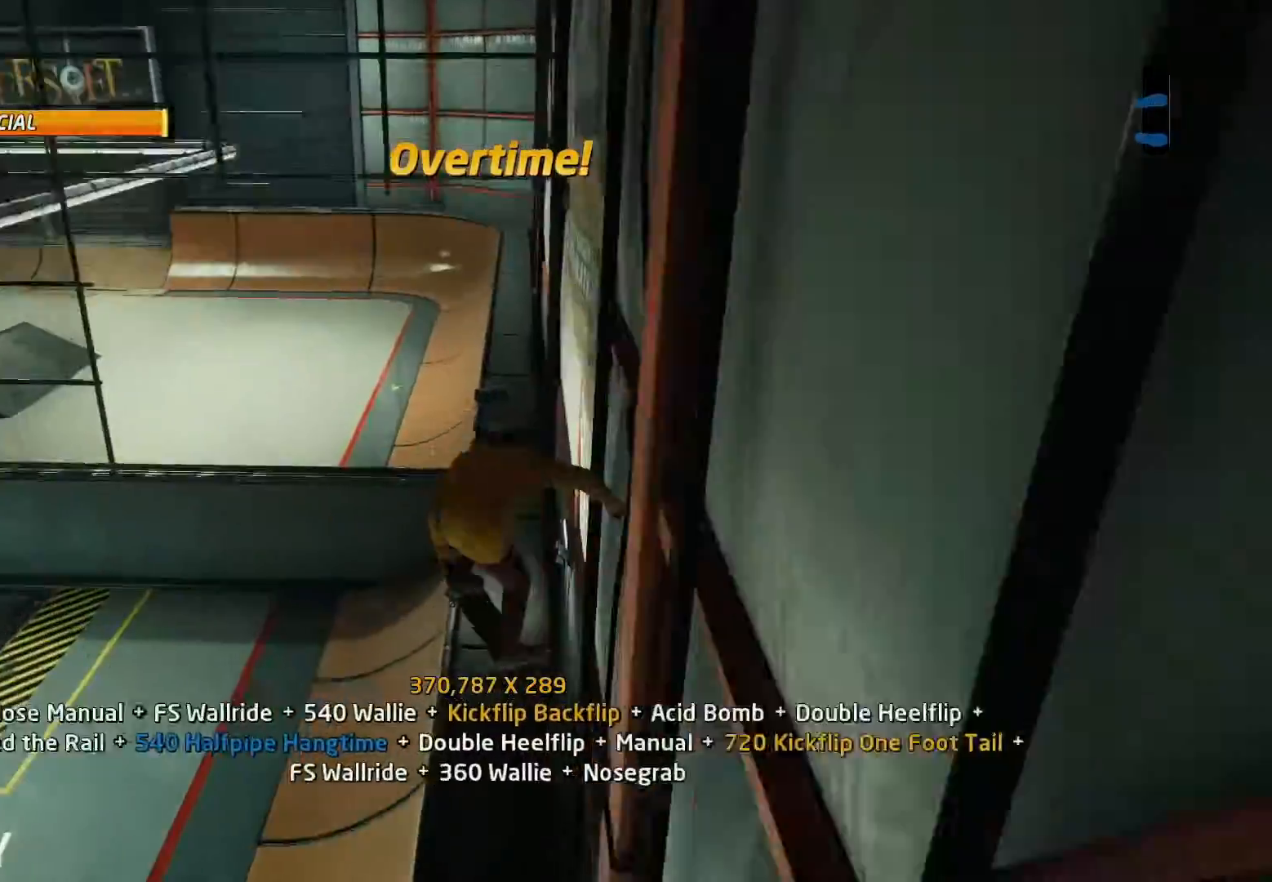
{"buttons": ["SQUARE", "L1", "DPAD_LEFT"]}
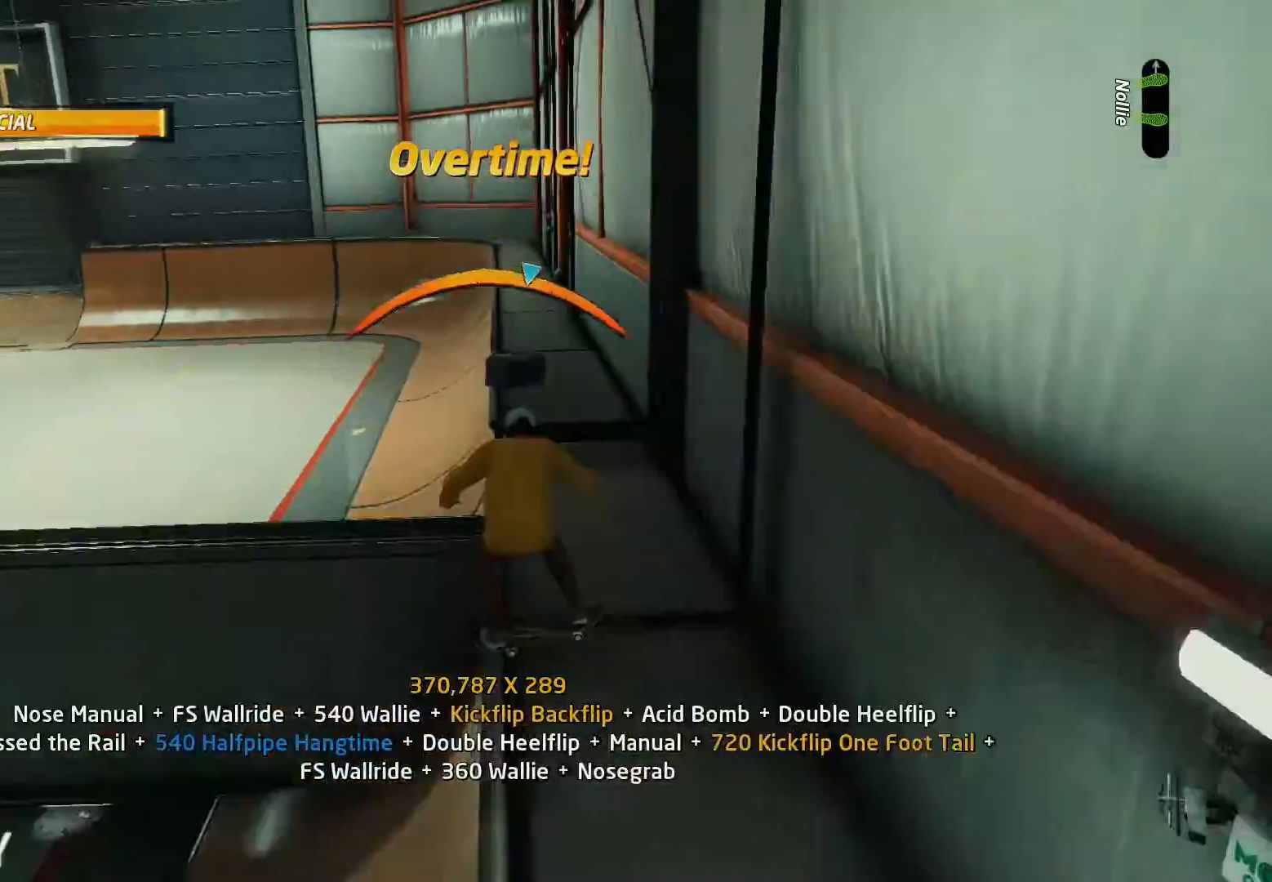
{"buttons": ["CROSS", "DPAD_UP"], "events": [[67, "SQUARE", "up"], [167, "SQUARE", "down"], [233, "DPAD_UP", "down"], [300, "SQUARE", "up"], [367, "DPAD_LEFT", "up"], [367, "DPAD_UP", "up"], [367, "L1", "up"], [433, "CROSS", "down"], [500, "DPAD_UP", "down"]]}
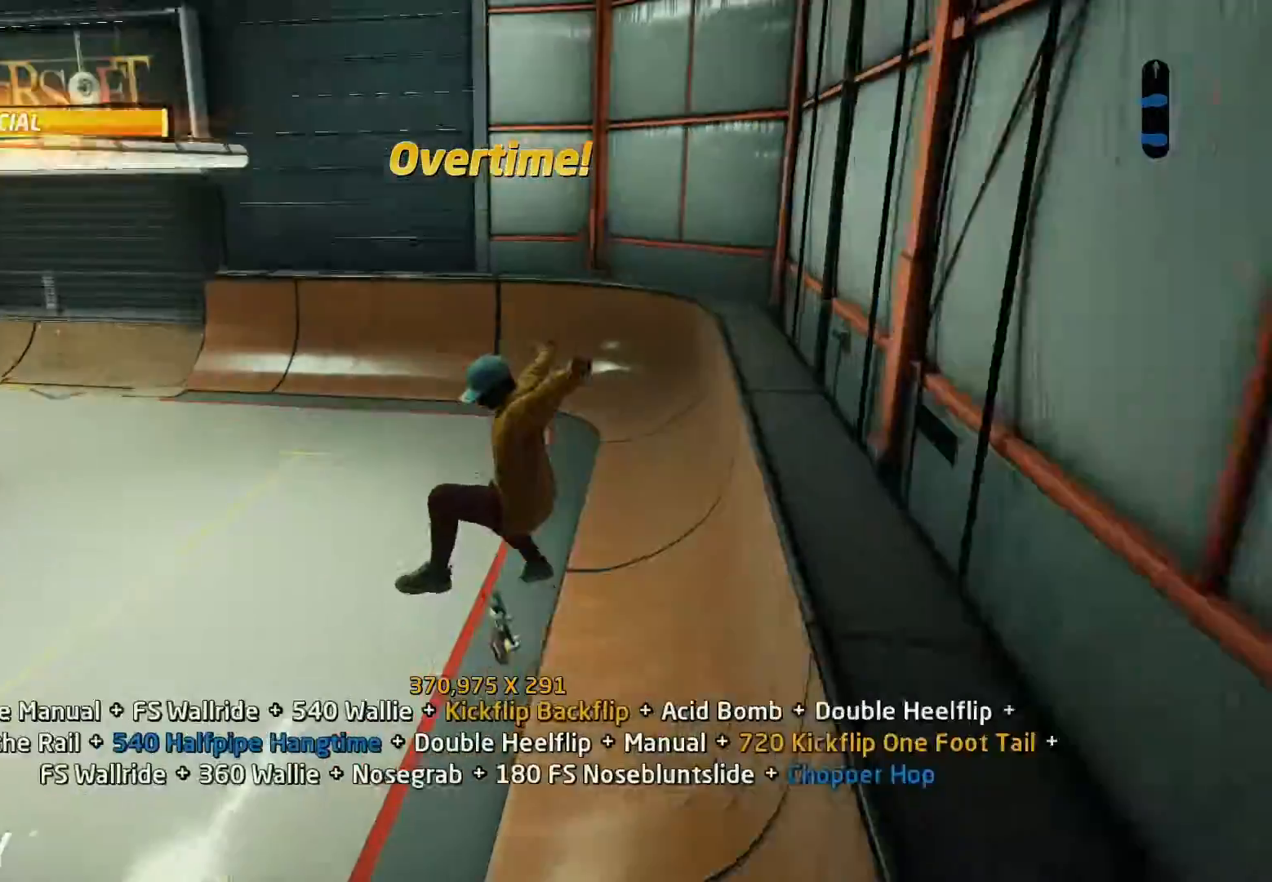
{"buttons": ["CROSS"], "events": [[67, "DPAD_UP", "up"], [133, "DPAD_DOWN", "down"], [200, "DPAD_RIGHT", "down"], [233, "DPAD_DOWN", "up"], [233, "DPAD_RIGHT", "up"], [233, "DPAD_UP", "down"], [433, "DPAD_RIGHT", "down"], [500, "DPAD_RIGHT", "up"], [500, "DPAD_UP", "up"]]}
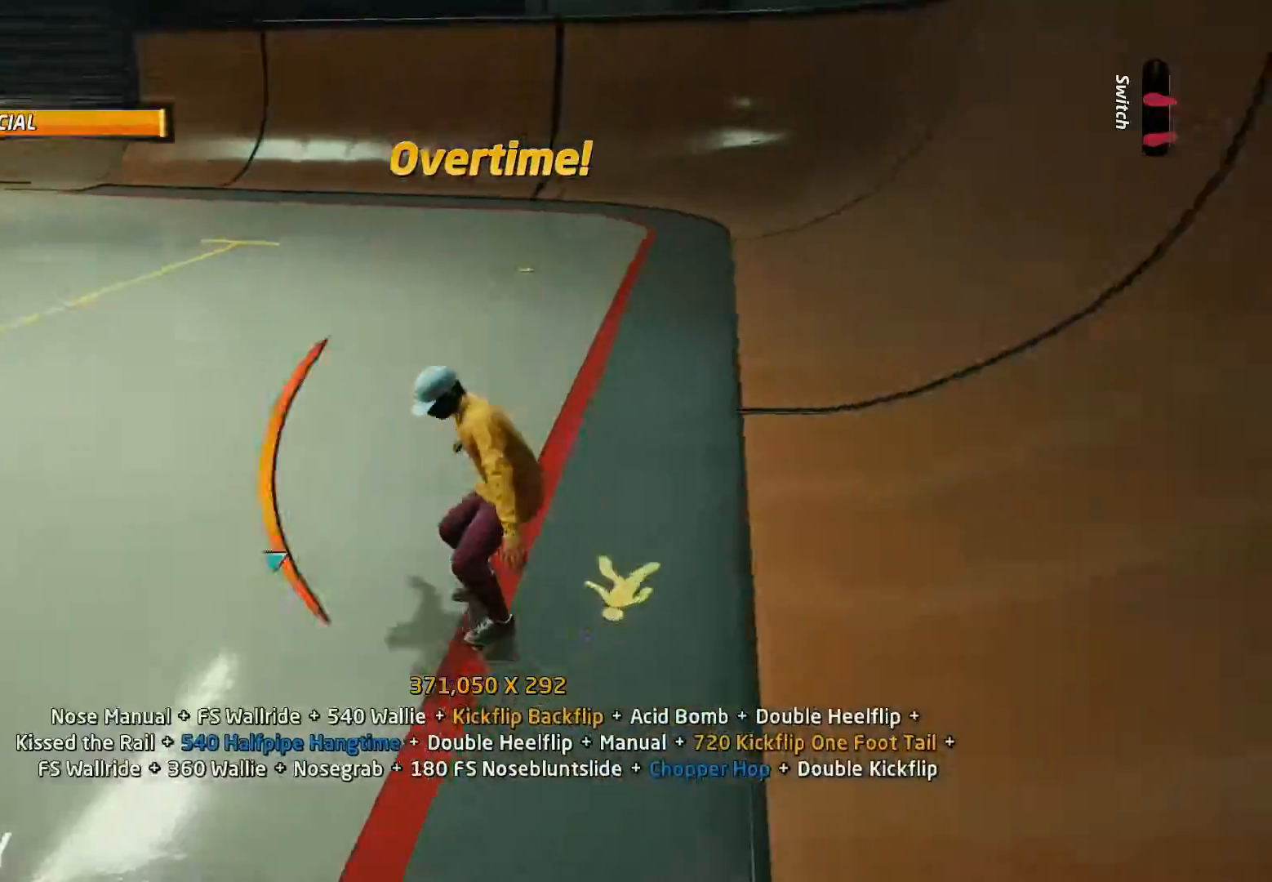
{"buttons": ["CROSS"], "events": [[33, "CROSS", "up"], [33, "SQUARE", "down"], [100, "DPAD_DOWN", "down"], [133, "SQUARE", "up"], [167, "DPAD_DOWN", "up"], [200, "DPAD_DOWN", "down"], [233, "CROSS", "down"], [300, "DPAD_DOWN", "up"], [333, "CROSS", "up"], [400, "DPAD_UP", "down"], [467, "CROSS", "down"], [500, "DPAD_UP", "up"]]}